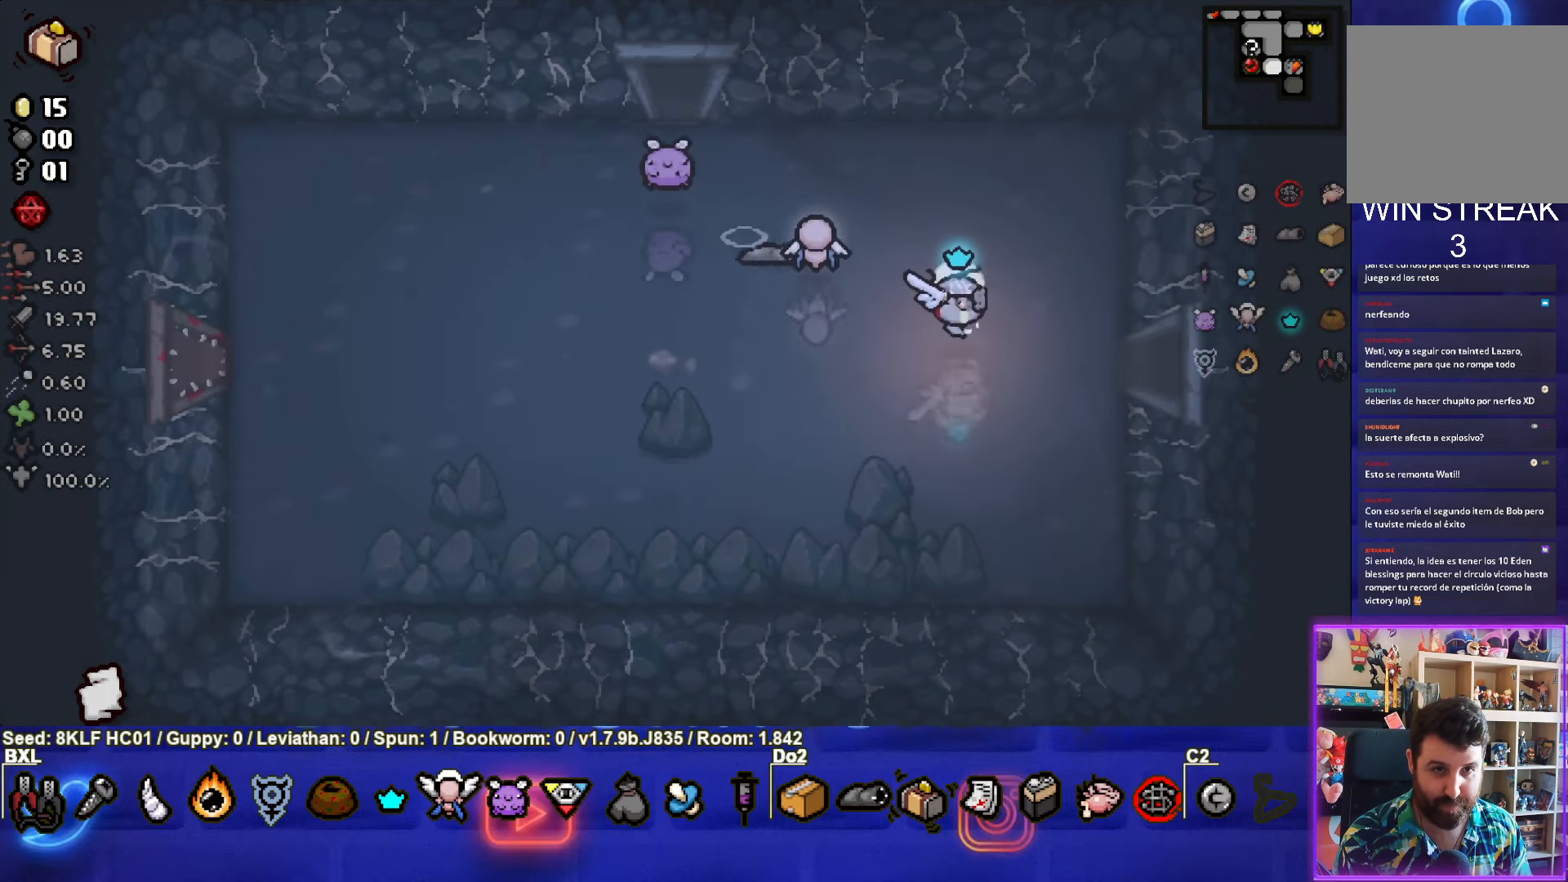
Gameplay with a controller (PlayStation layout); each line is a JSON object with the inputs held at the frame after it. "events" lists button and stick changes between this image and that frame as [ms after this image, input, new state], when the widget could be followed in between. Not read: right_stick.
{"buttons": [], "left_stick": "center", "events": [[400, "left_stick", "center"]]}
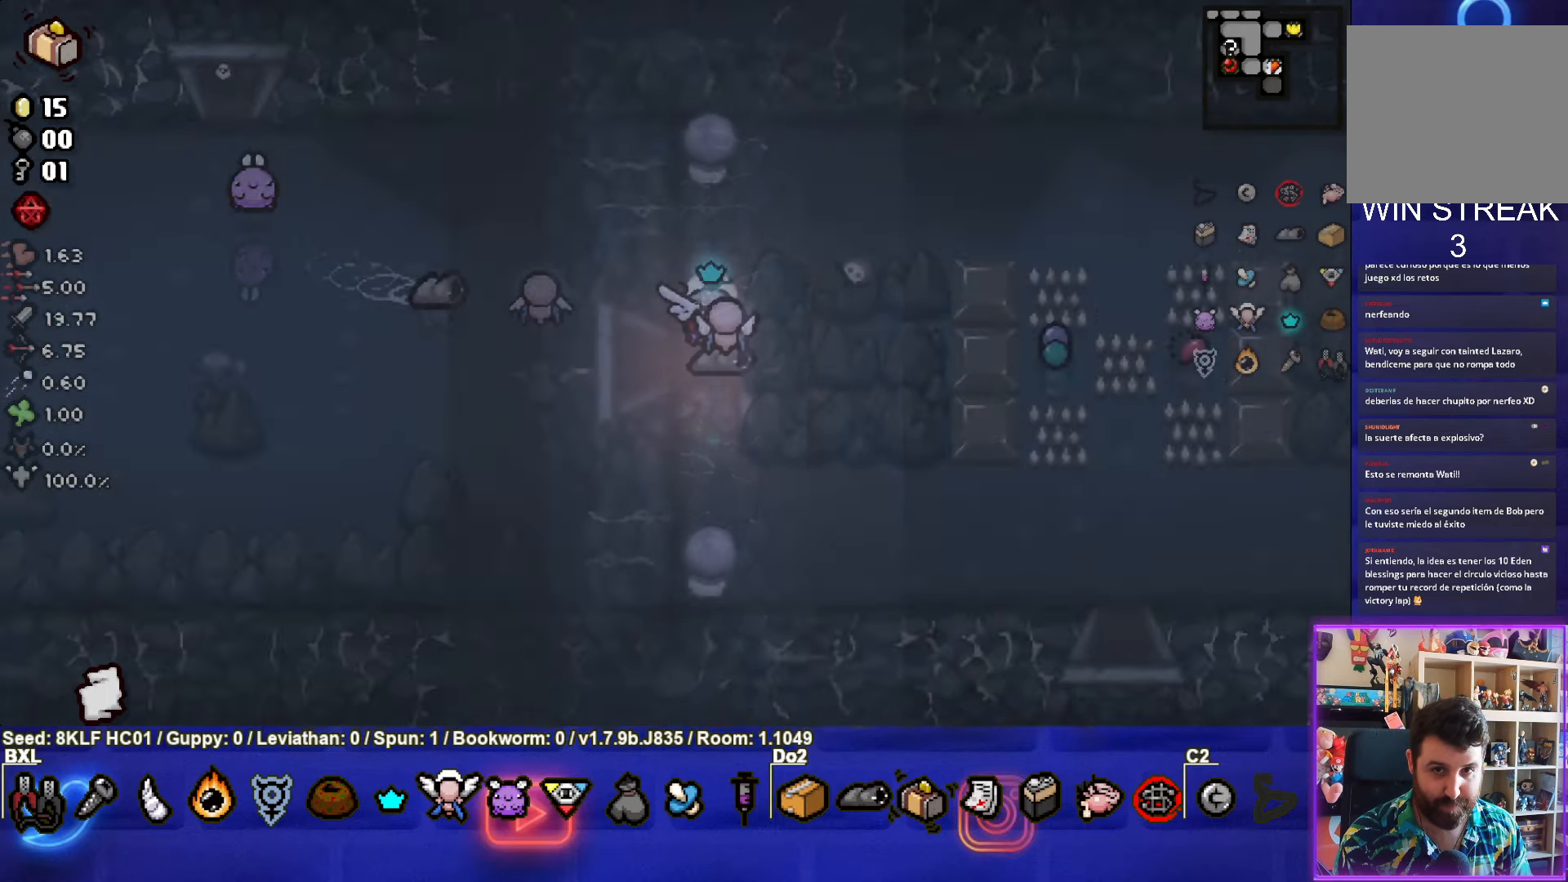
{"buttons": [], "left_stick": "down", "events": [[183, "left_stick", "right"], [417, "left_stick", "down"]]}
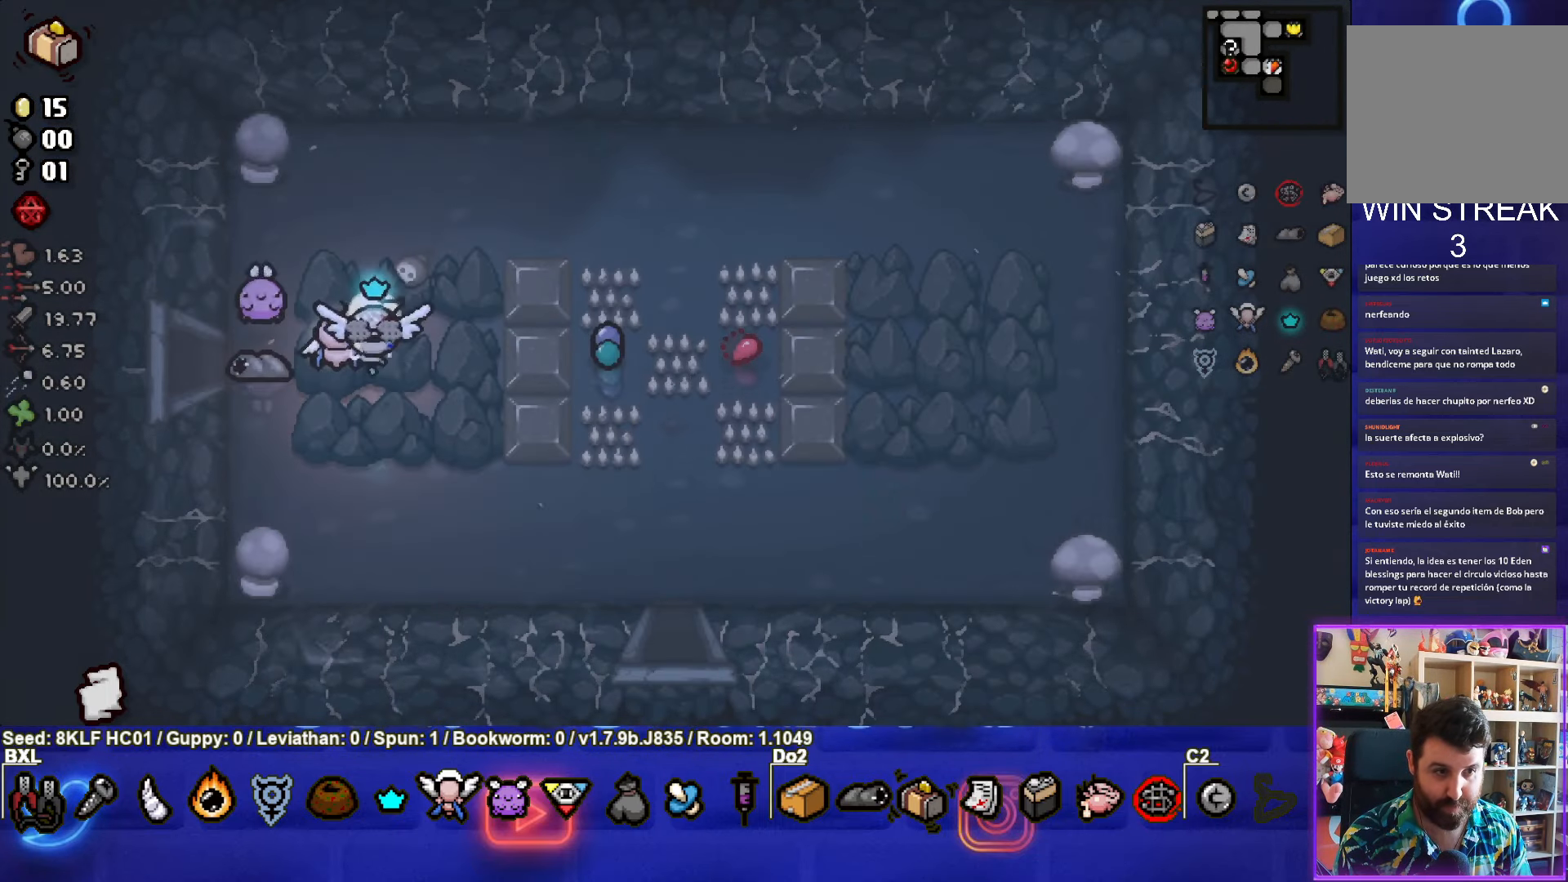
{"buttons": [], "left_stick": "down-right", "events": [[100, "left_stick", "down-right"]]}
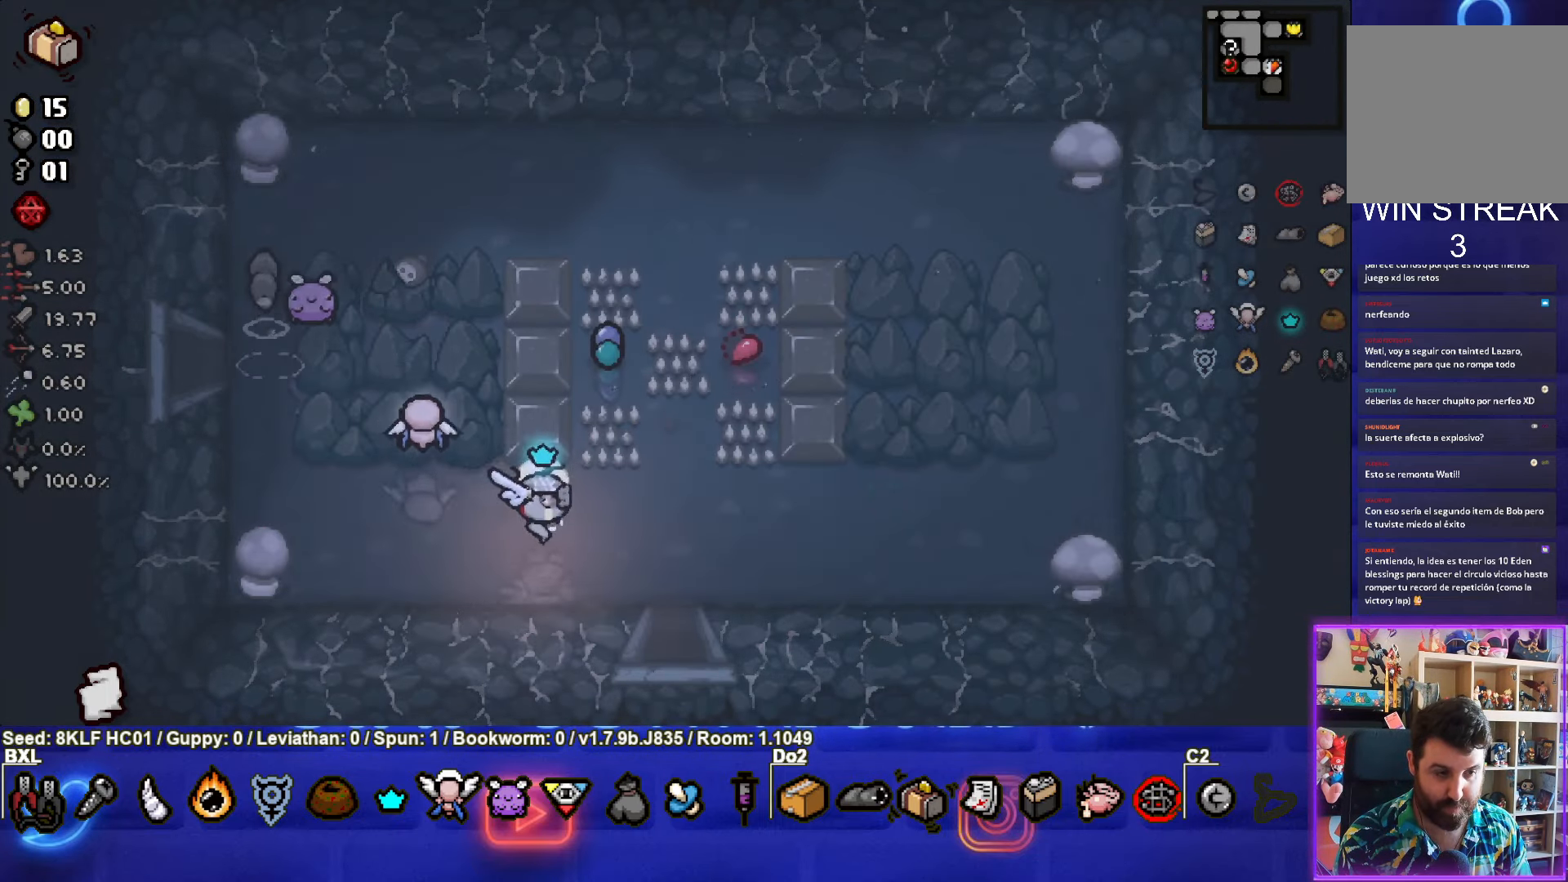
{"buttons": [], "left_stick": "center", "events": [[383, "left_stick", "center"]]}
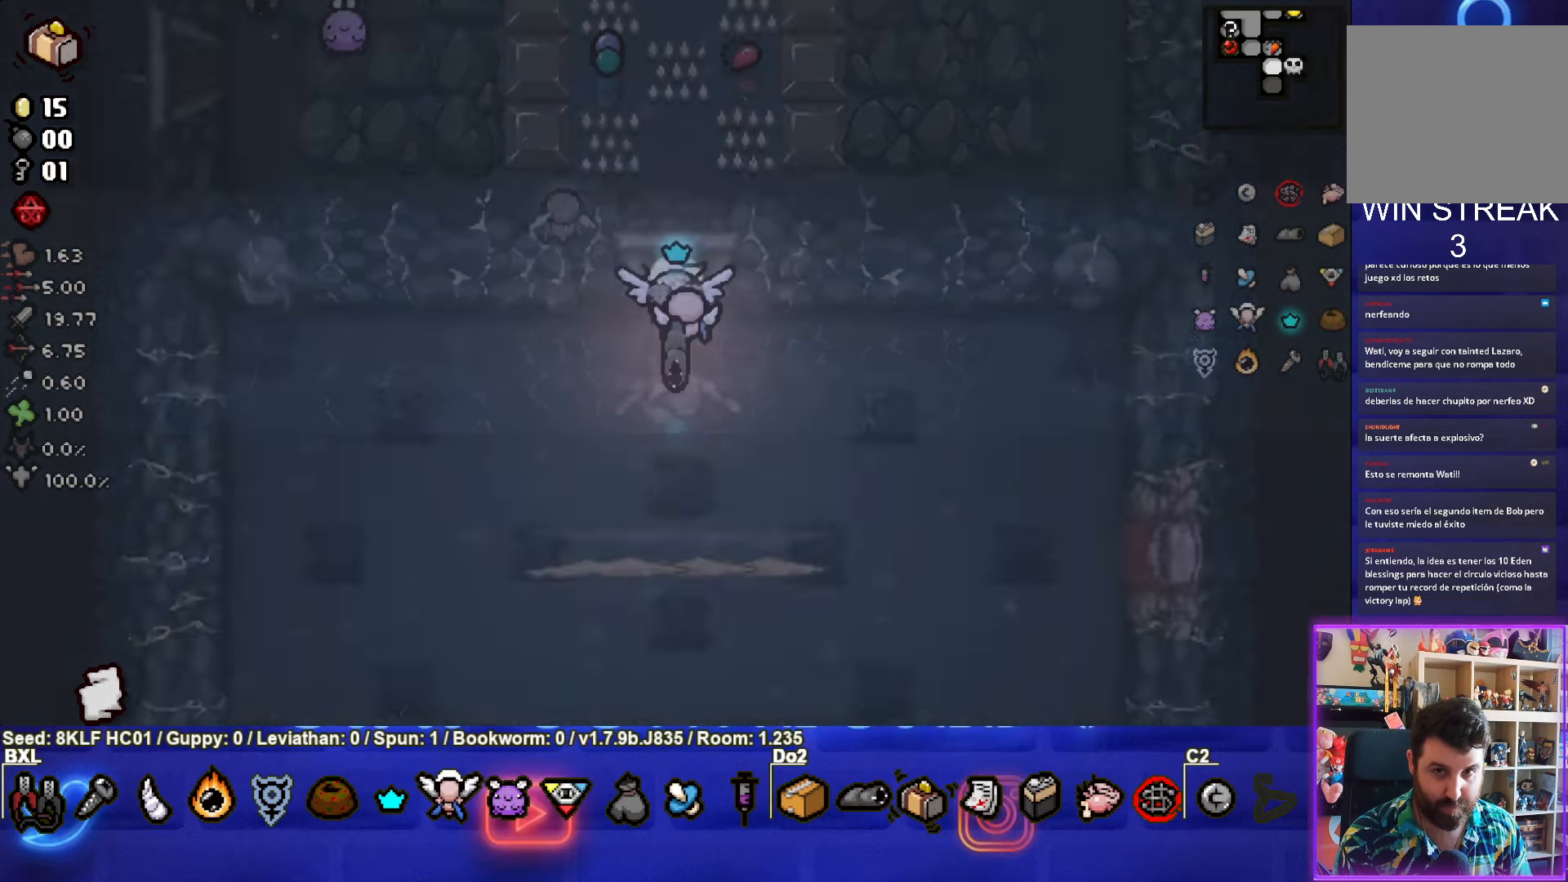
{"buttons": [], "left_stick": "up-left", "events": [[500, "left_stick", "up-left"]]}
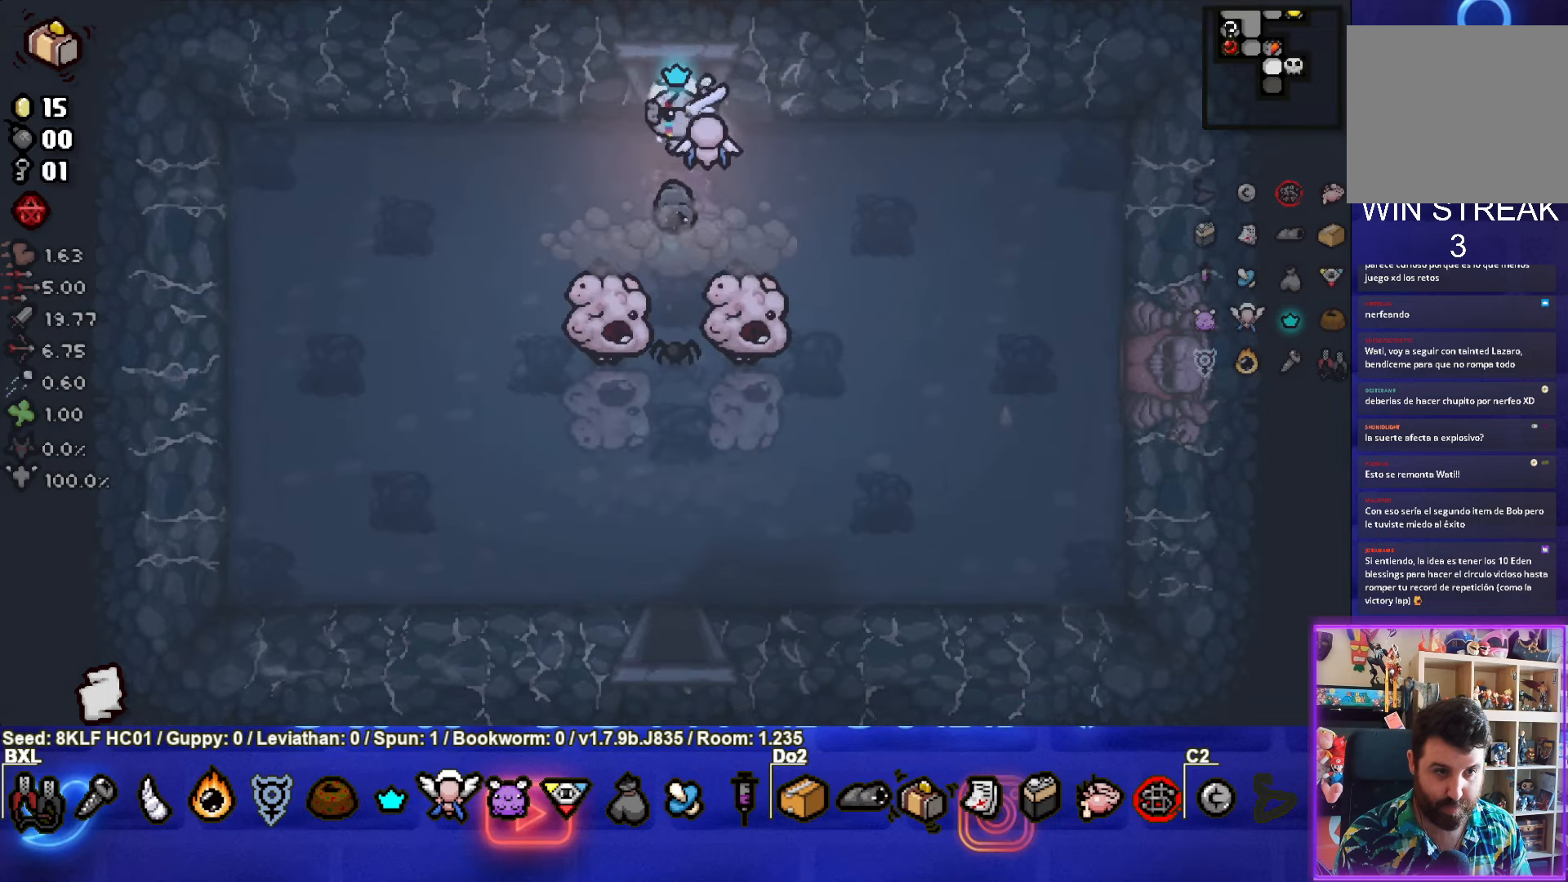
{"buttons": ["CROSS"], "left_stick": "left", "events": [[184, "CROSS", "down"], [184, "left_stick", "center"], [400, "left_stick", "left"]]}
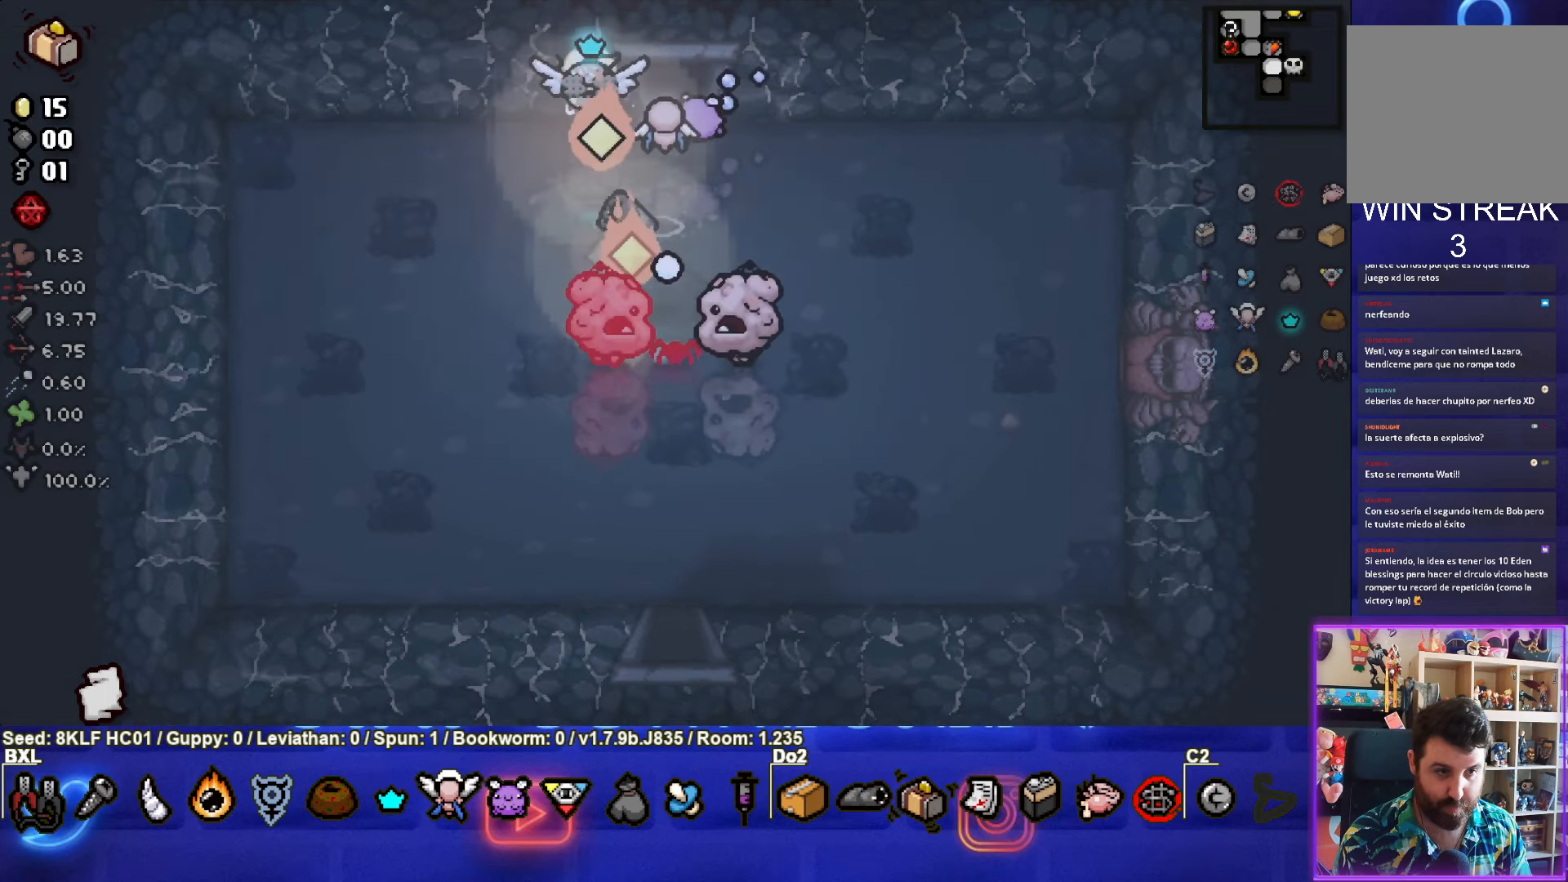
{"buttons": [], "left_stick": "down-left", "events": [[34, "CROSS", "up"], [450, "left_stick", "down-left"]]}
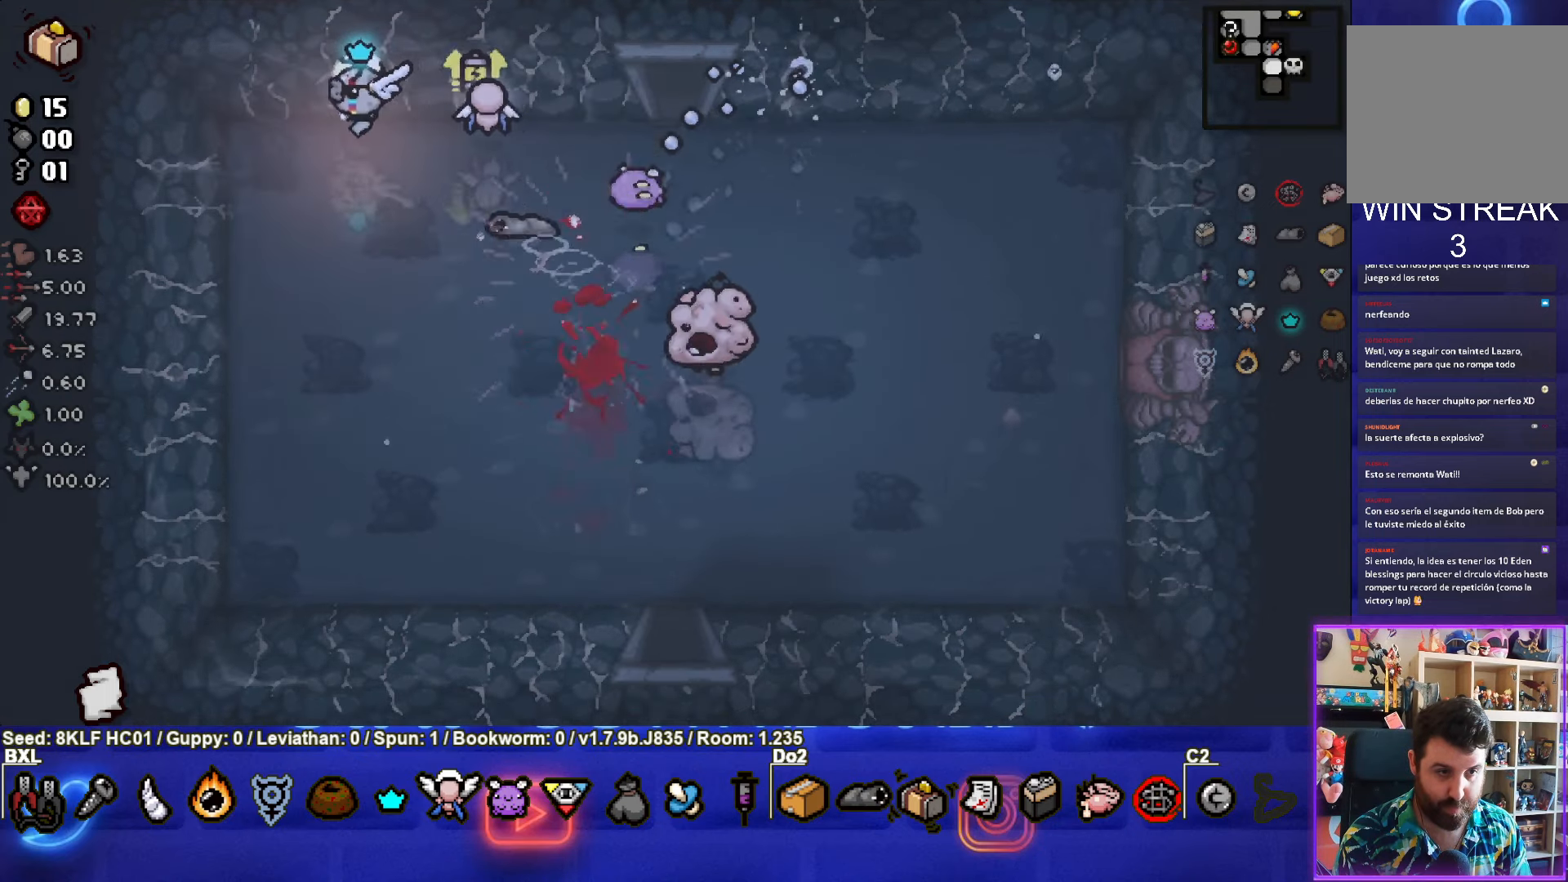
{"buttons": [], "left_stick": "down", "events": [[250, "CIRCLE", "down"], [367, "left_stick", "down"], [417, "CIRCLE", "up"]]}
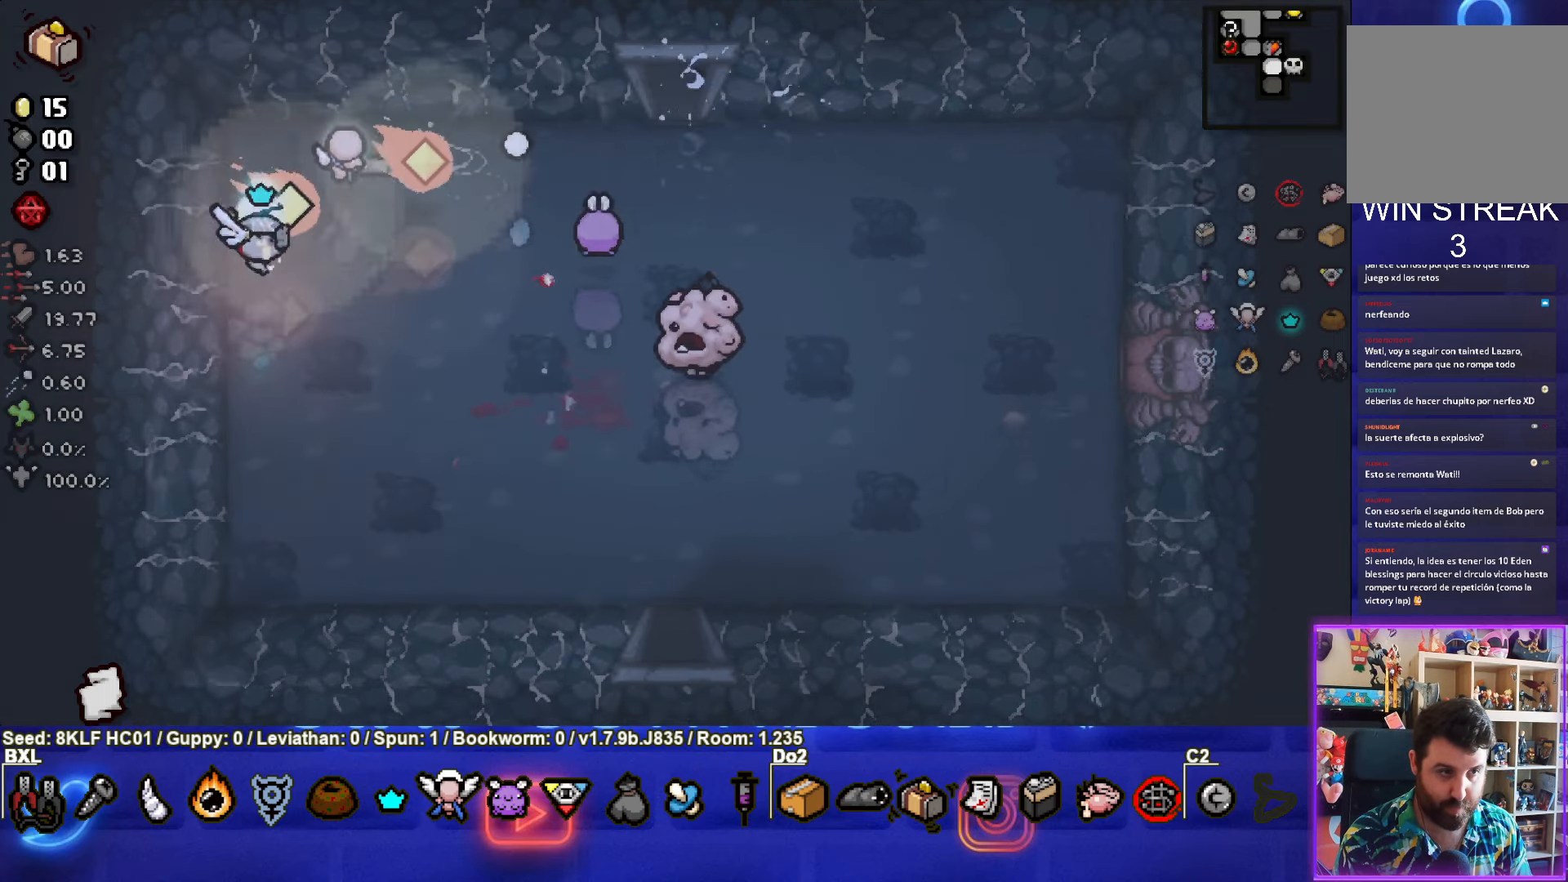
{"buttons": [], "left_stick": "center", "events": [[50, "left_stick", "center"], [67, "CIRCLE", "down"], [350, "CIRCLE", "up"]]}
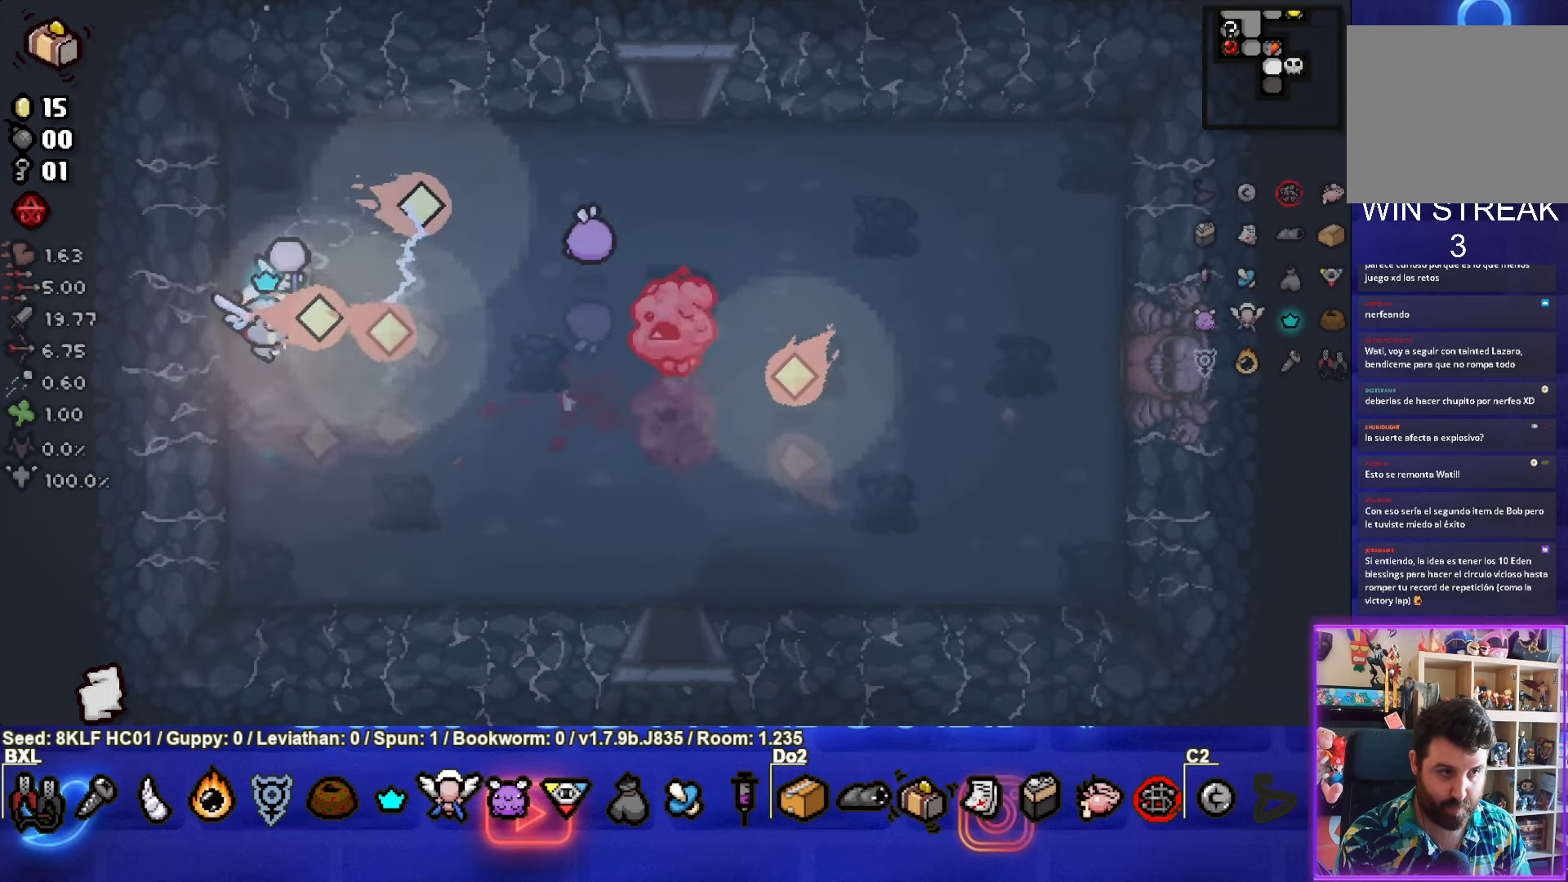
{"buttons": [], "left_stick": "center", "events": [[17, "left_stick", "down-right"], [134, "left_stick", "center"], [350, "left_stick", "up"], [467, "left_stick", "center"]]}
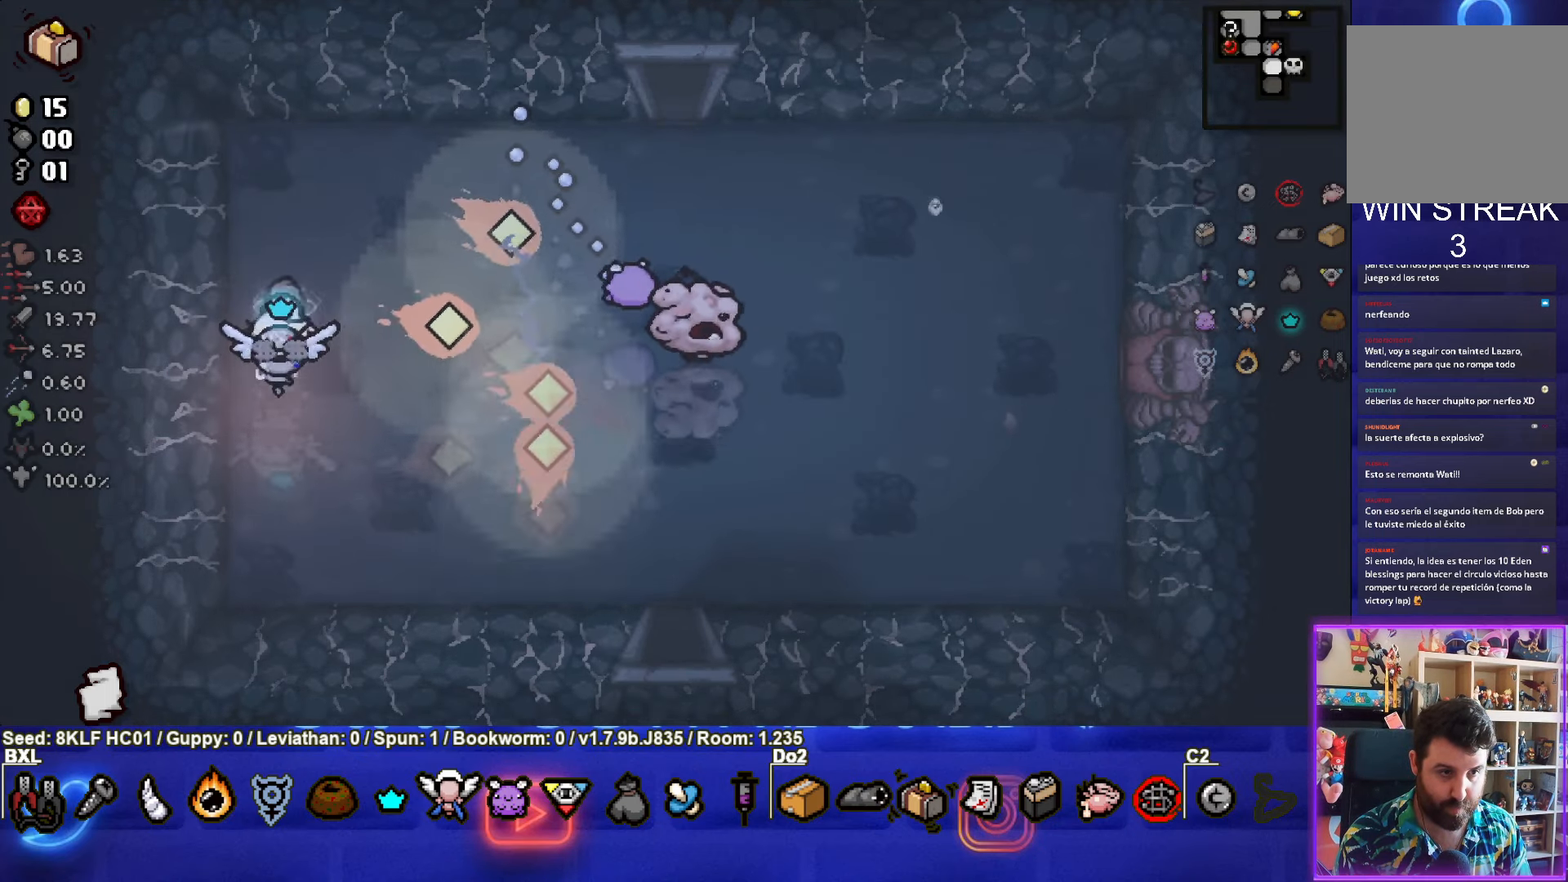
{"buttons": [], "left_stick": "up-left", "events": [[34, "CIRCLE", "down"], [200, "left_stick", "up"], [267, "left_stick", "center"], [334, "CIRCLE", "up"], [400, "left_stick", "up-left"]]}
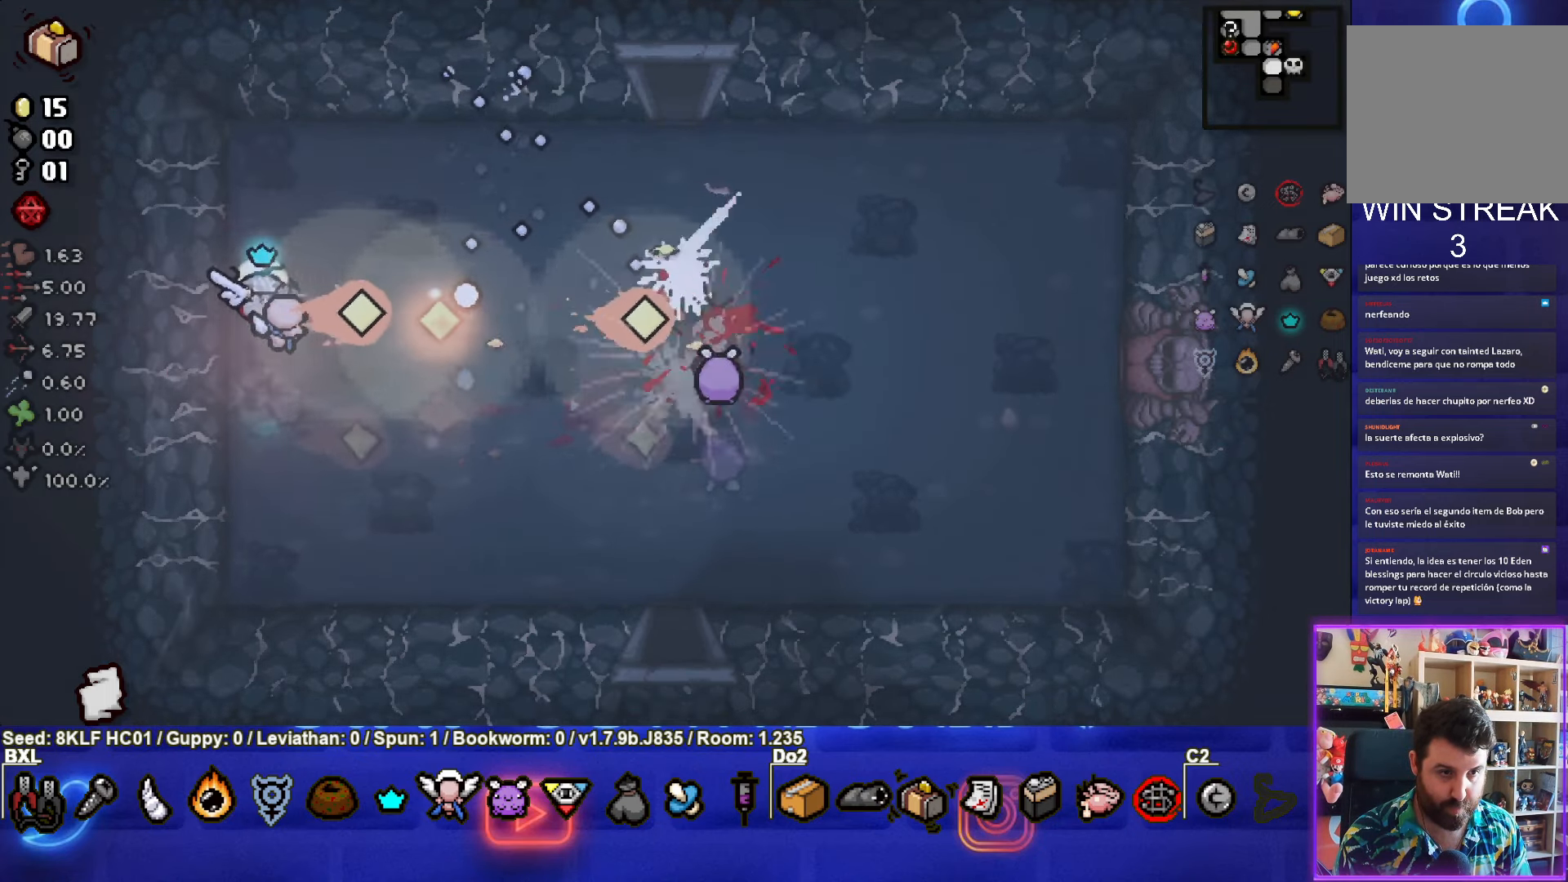
{"buttons": [], "left_stick": "center", "events": [[34, "left_stick", "center"], [384, "left_stick", "right"], [467, "left_stick", "center"]]}
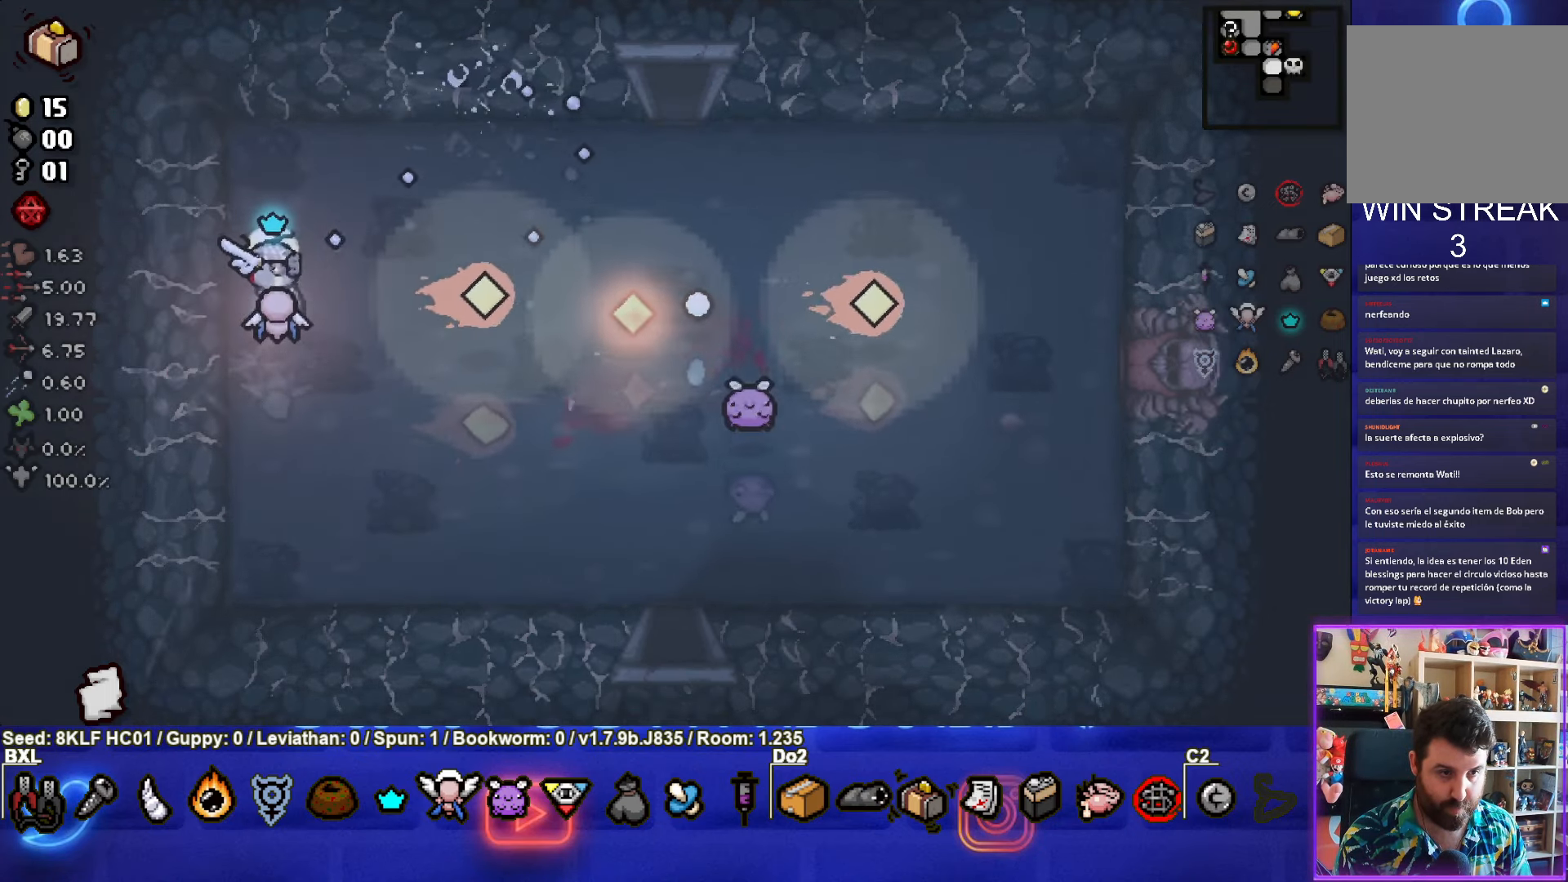
{"buttons": [], "left_stick": "right", "events": [[316, "left_stick", "right"]]}
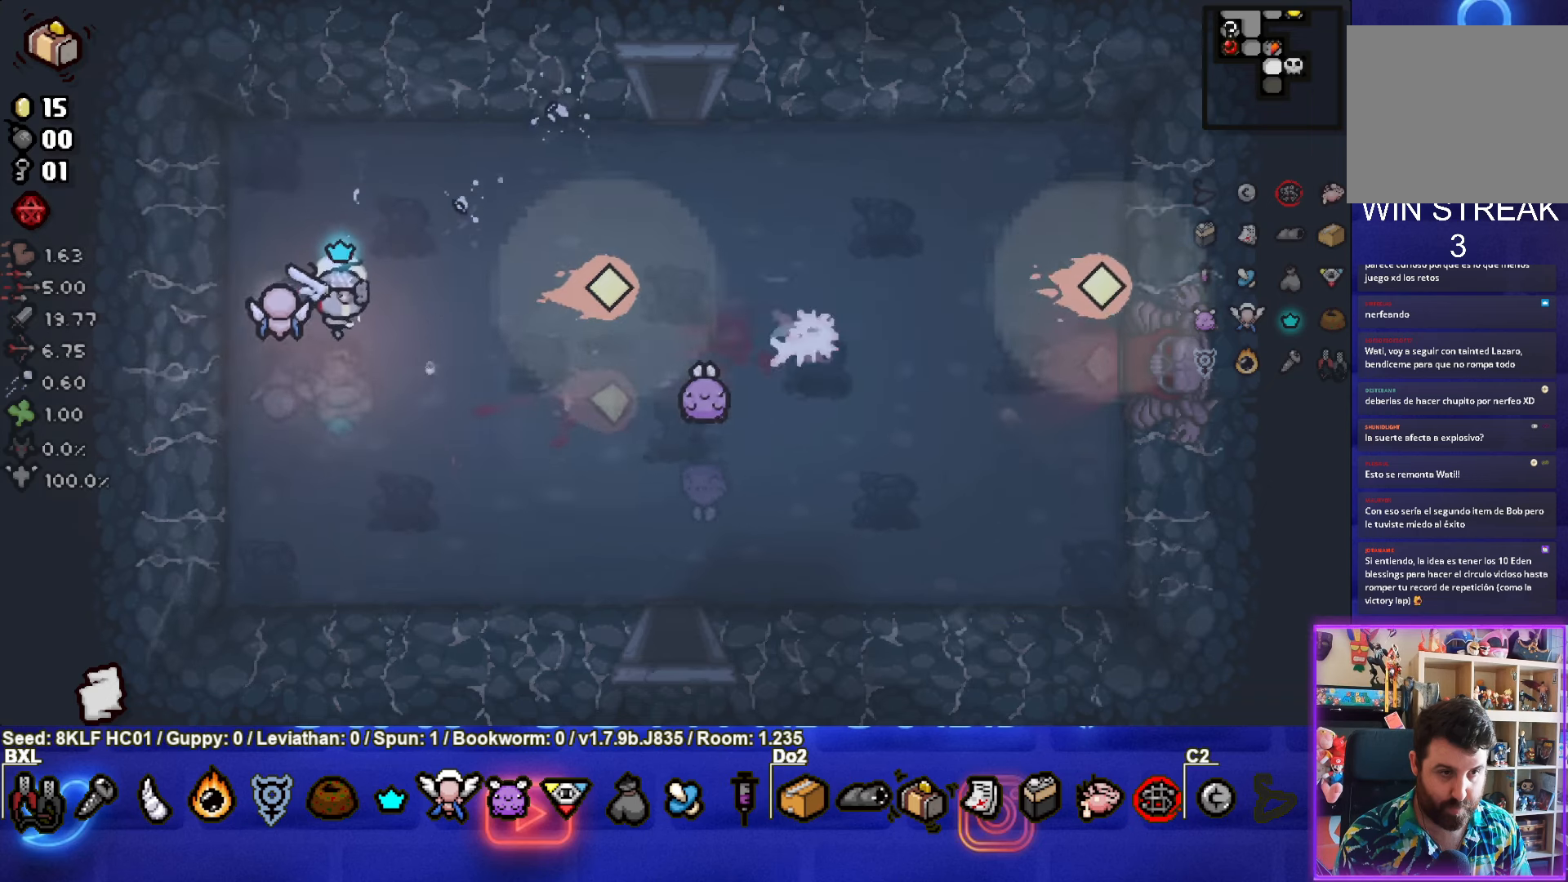
{"buttons": [], "left_stick": "right", "events": []}
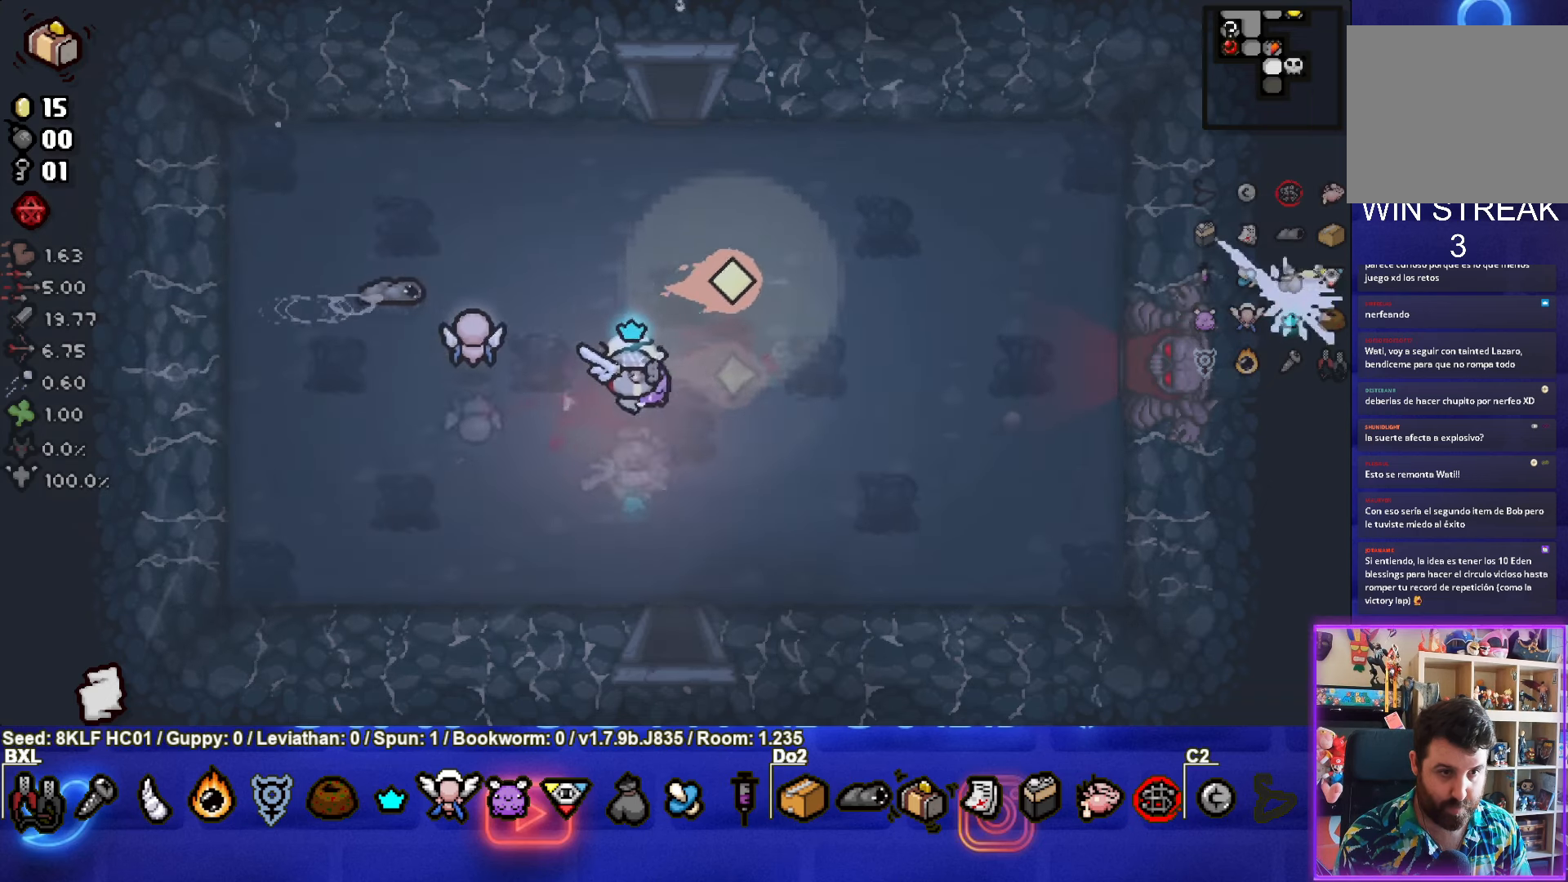
{"buttons": [], "left_stick": "right", "events": []}
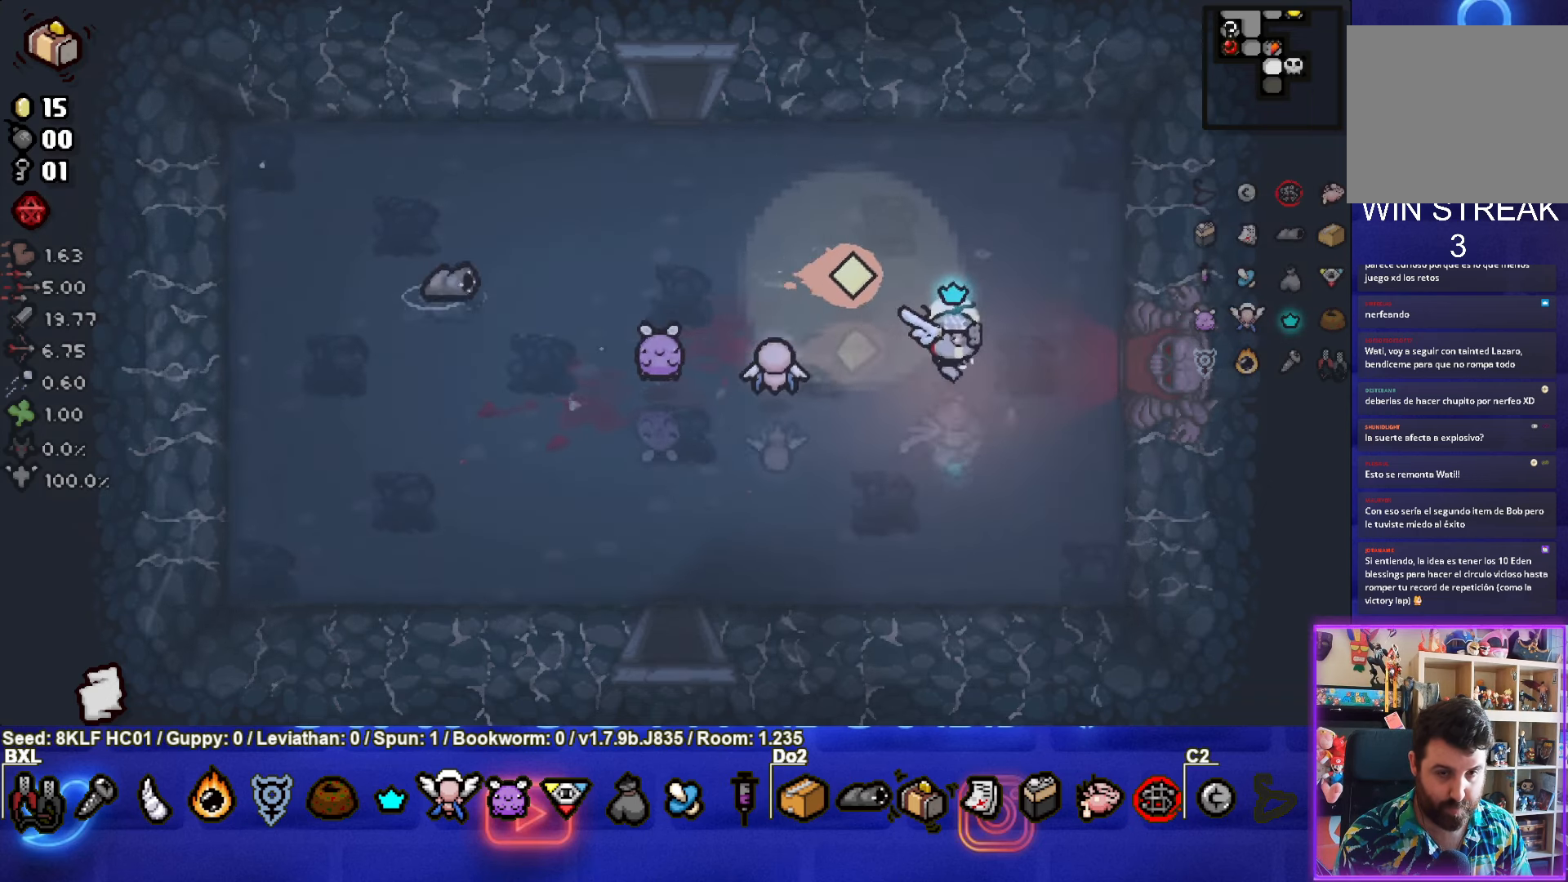
{"buttons": [], "left_stick": "center", "events": [[166, "left_stick", "down-left"], [416, "left_stick", "center"]]}
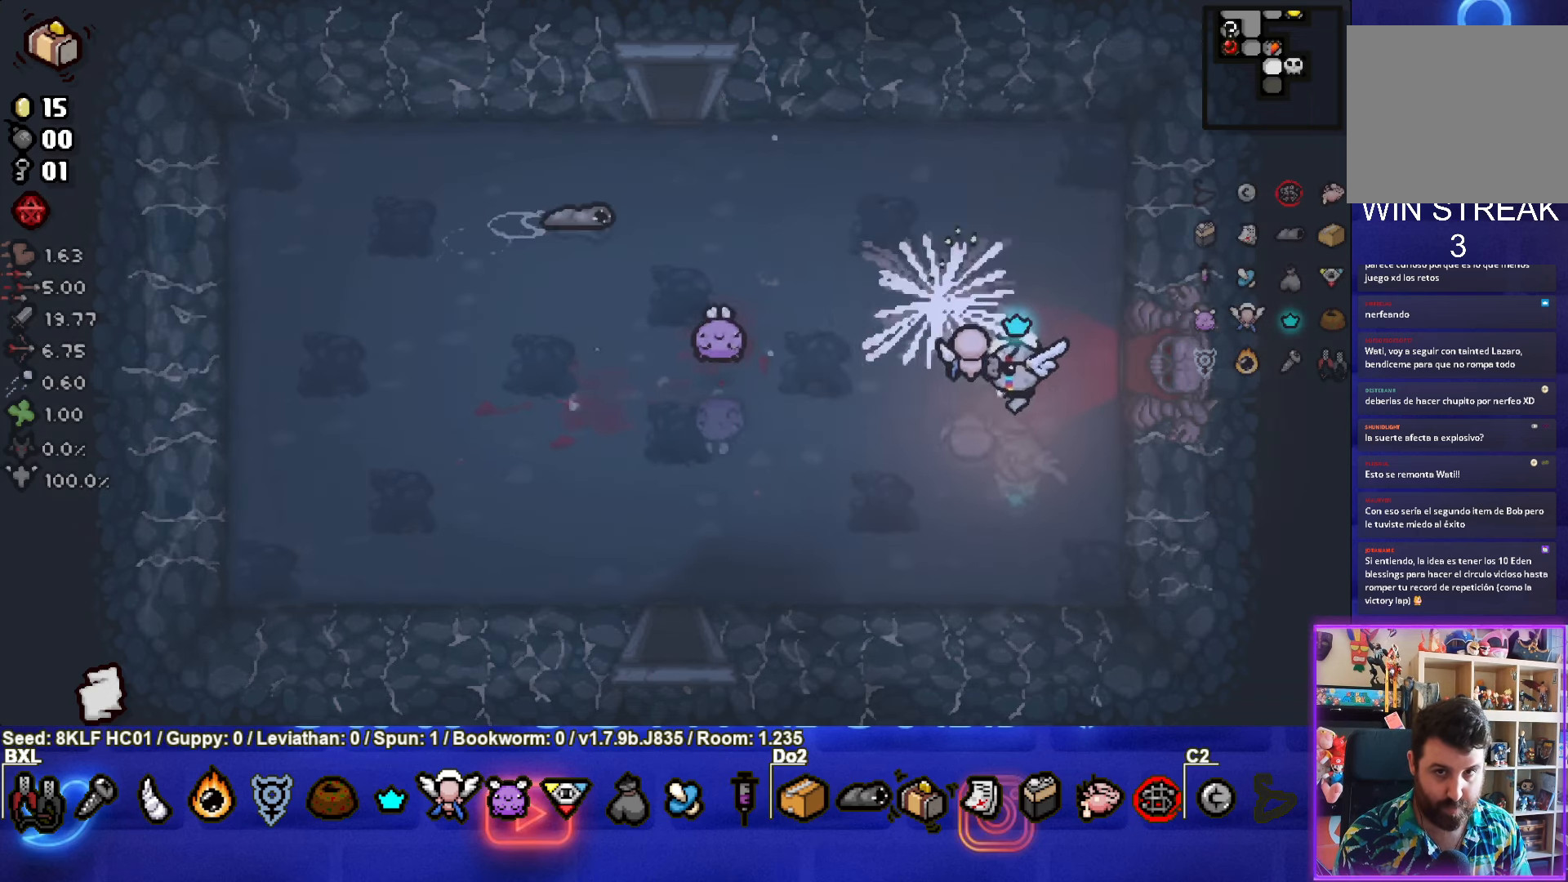
{"buttons": ["SELECT"], "left_stick": "center", "events": [[150, "SELECT", "down"]]}
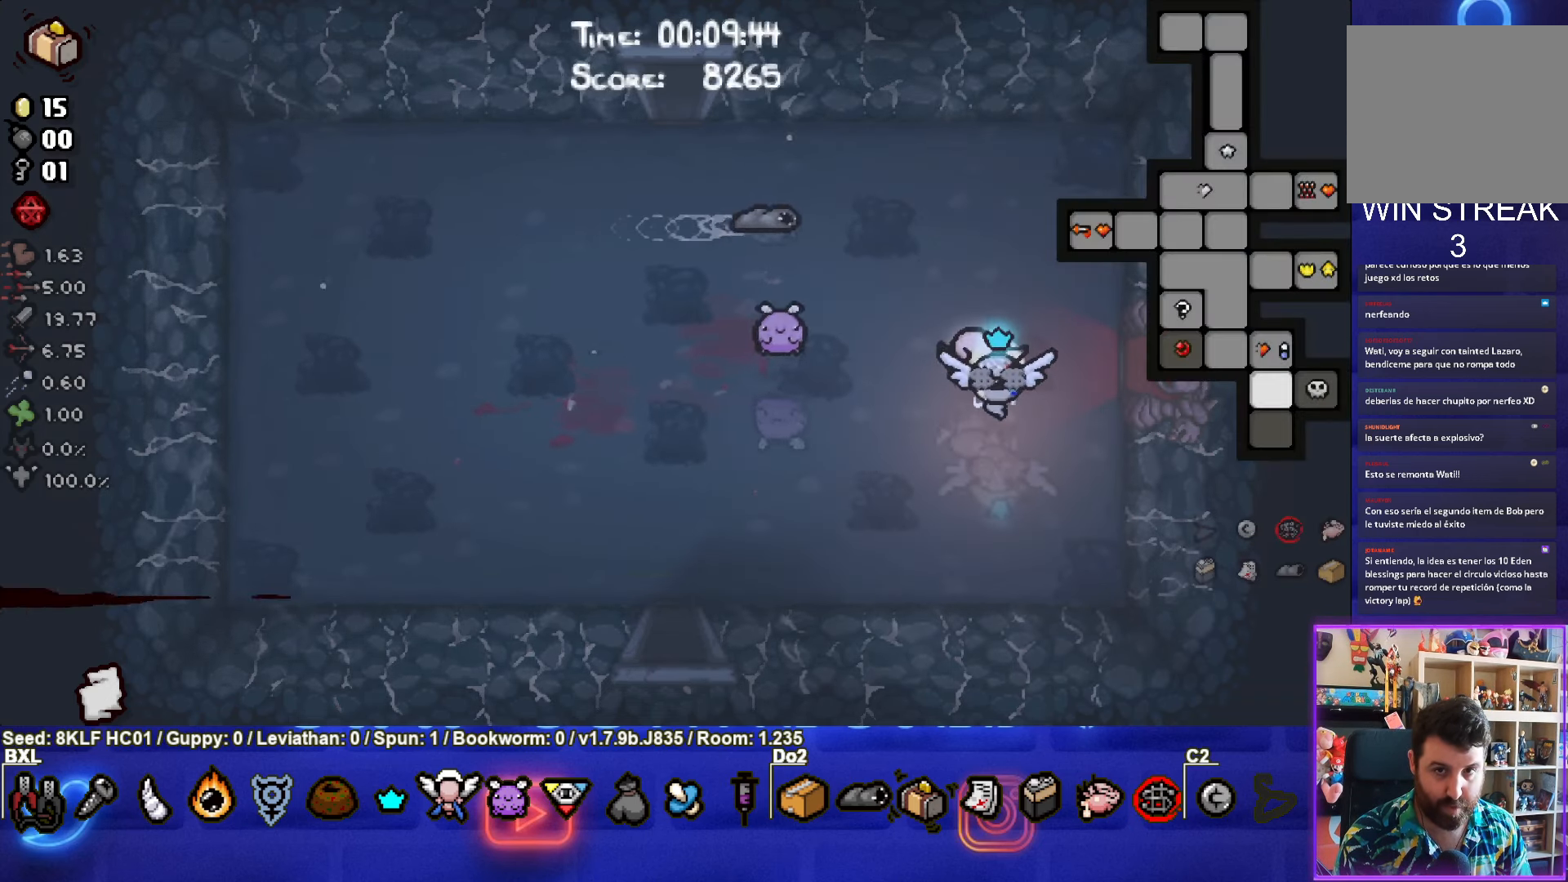
{"buttons": [], "left_stick": "down-left", "events": [[216, "SELECT", "up"], [450, "left_stick", "down-left"]]}
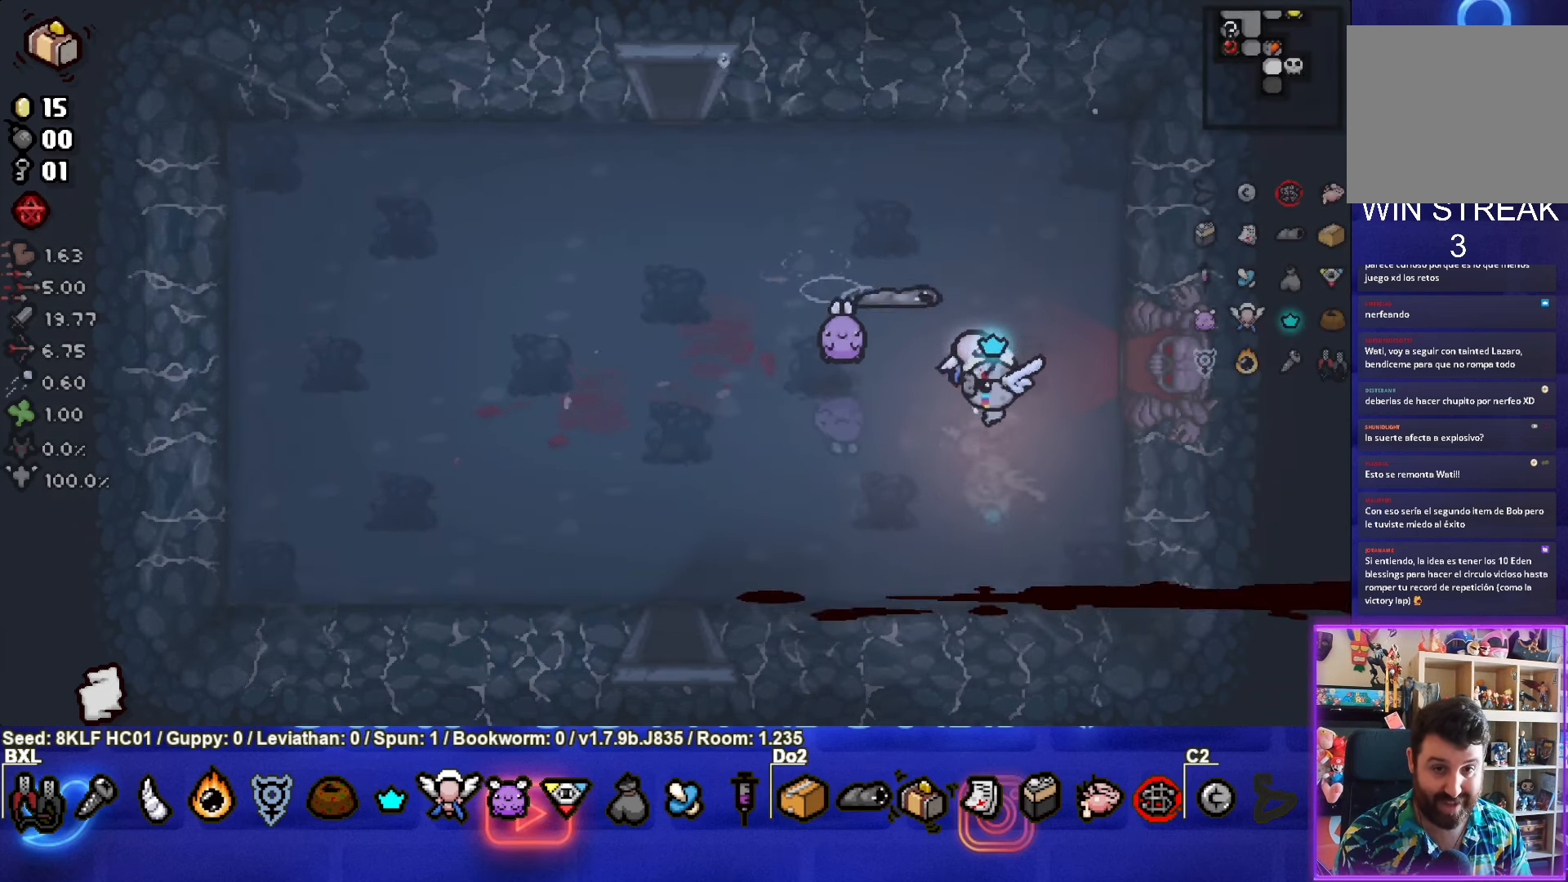
{"buttons": [], "left_stick": "down-left", "events": []}
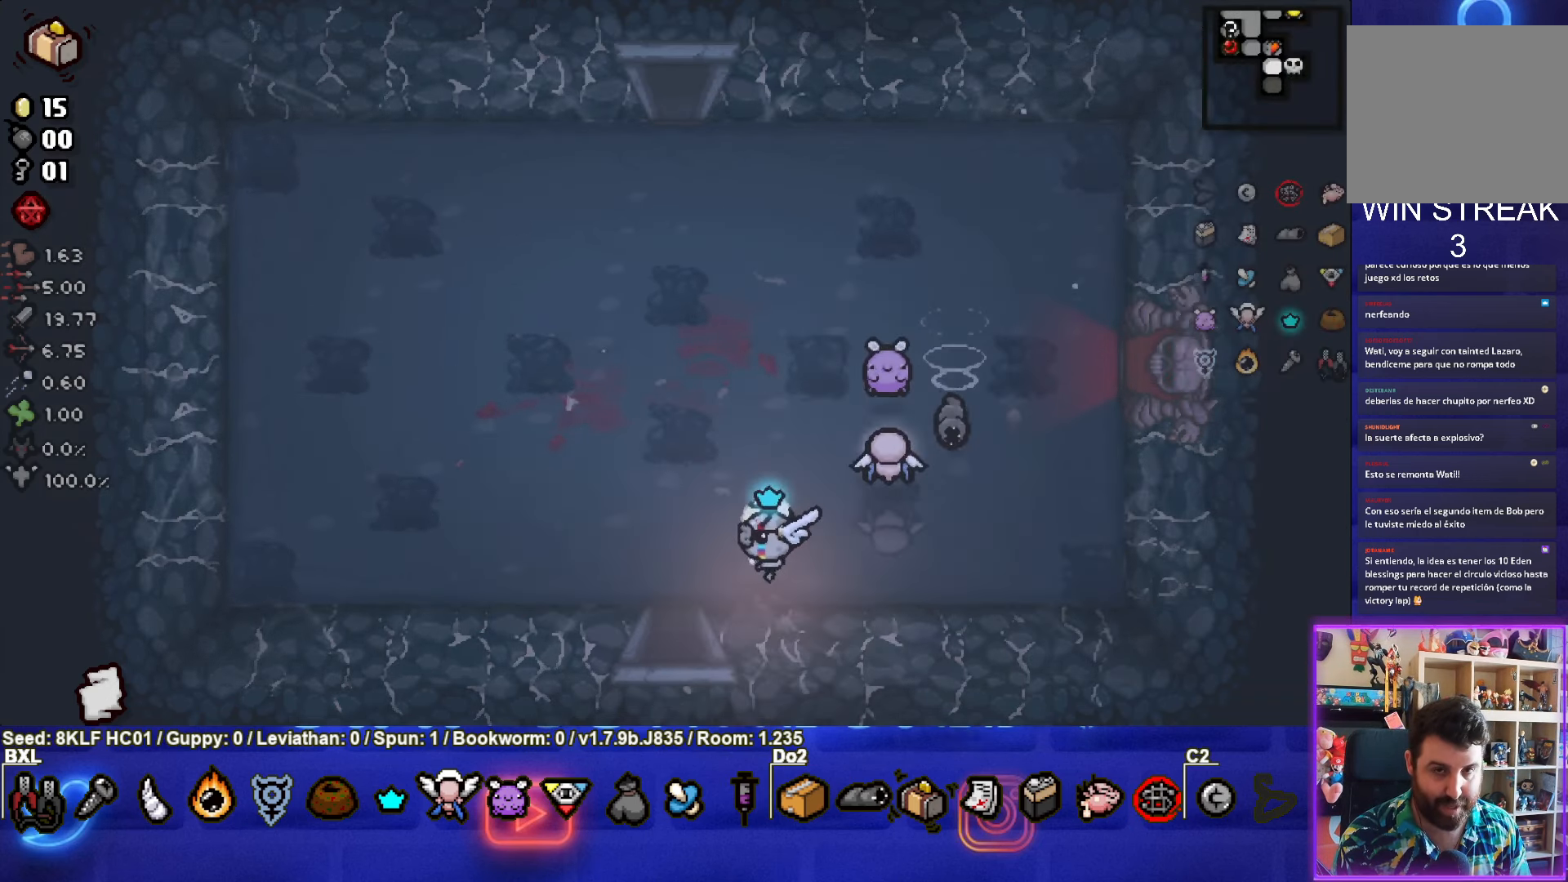
{"buttons": [], "left_stick": "center", "events": [[133, "left_stick", "down"], [350, "left_stick", "center"]]}
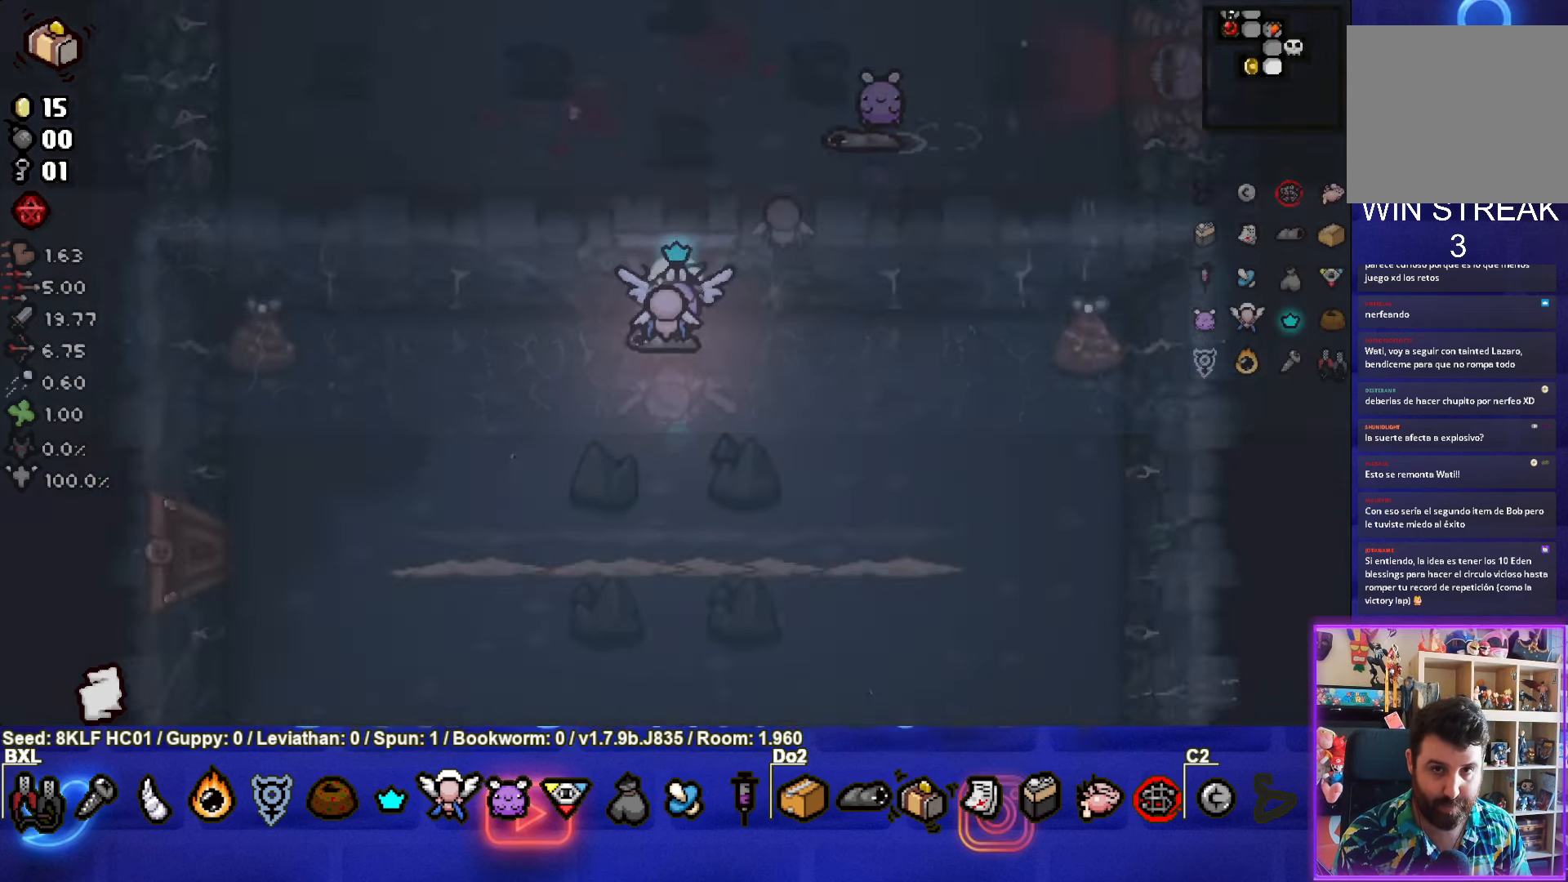
{"buttons": [], "left_stick": "center", "events": []}
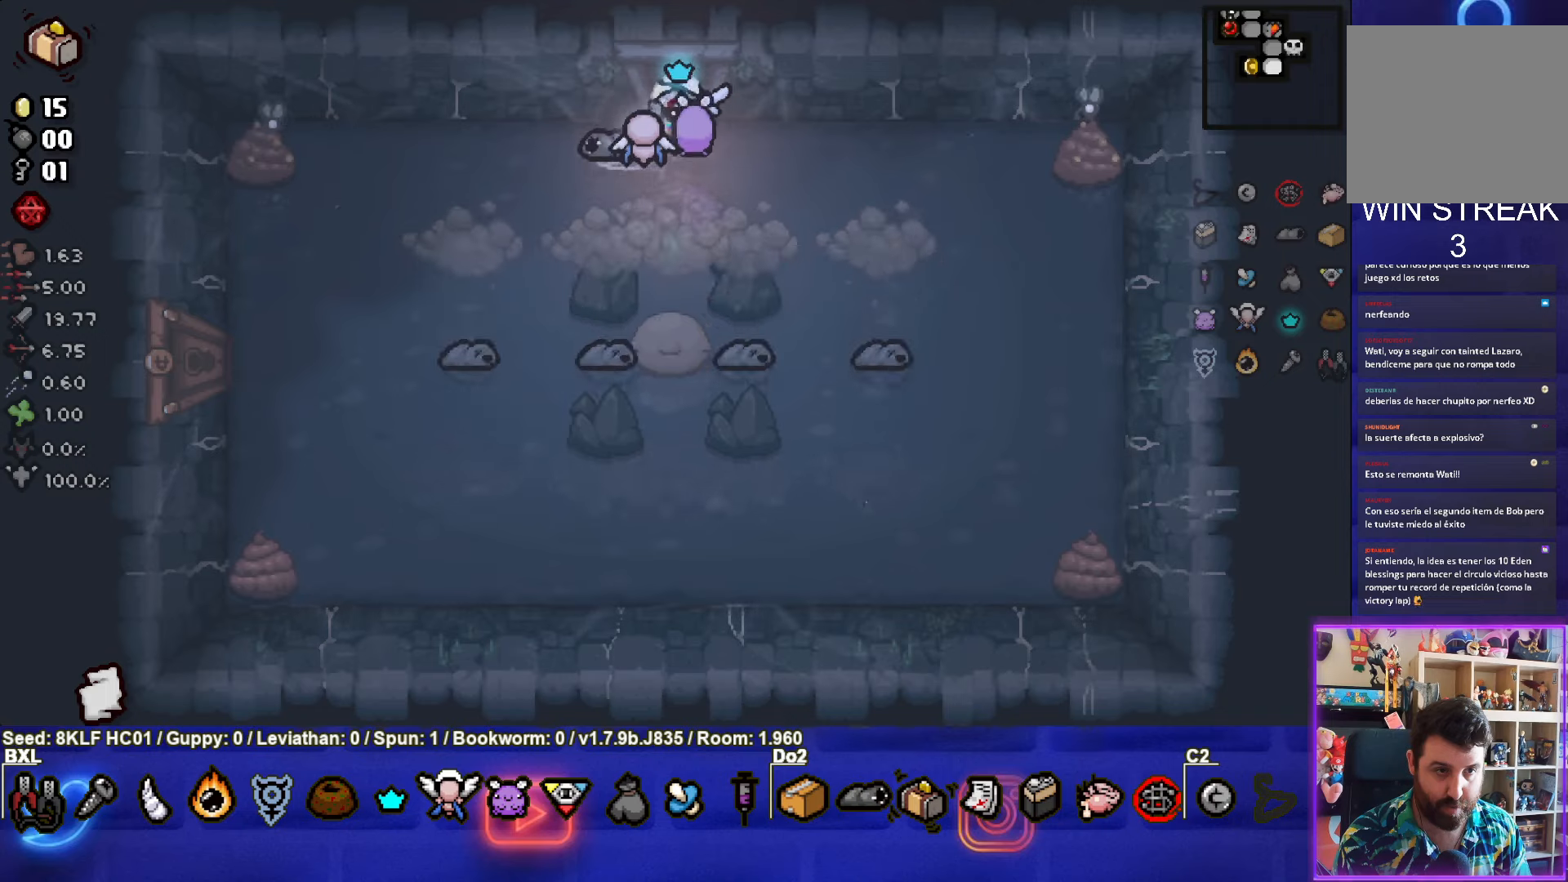
{"buttons": [], "left_stick": "up-right"}
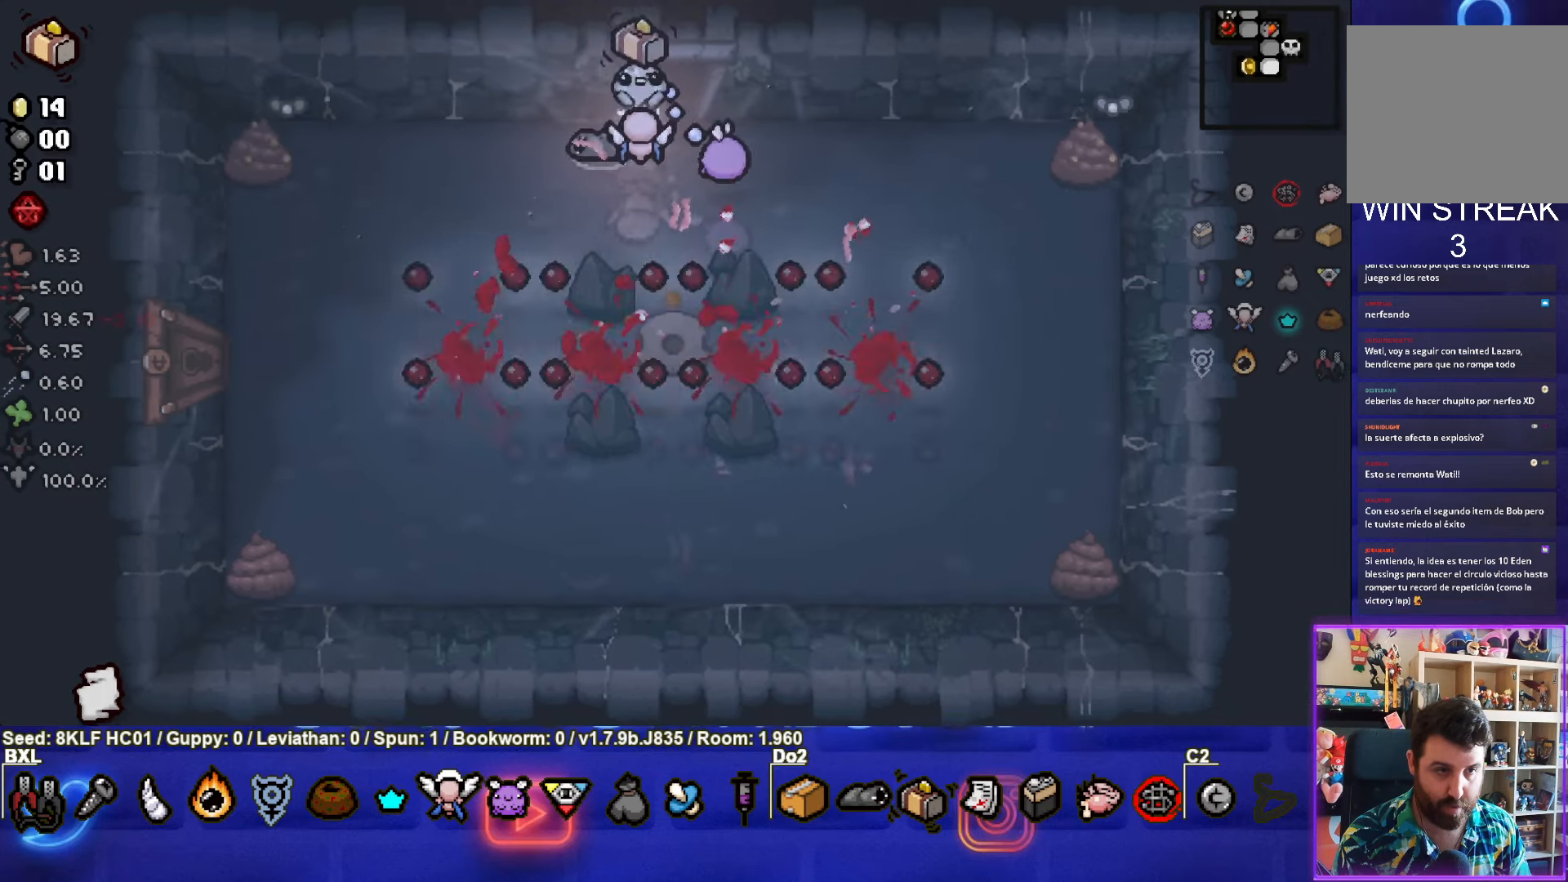
{"buttons": [], "left_stick": "center", "events": [[33, "left_stick", "right"], [200, "left_stick", "left"], [367, "left_stick", "center"], [417, "left_stick", "right"], [500, "left_stick", "center"]]}
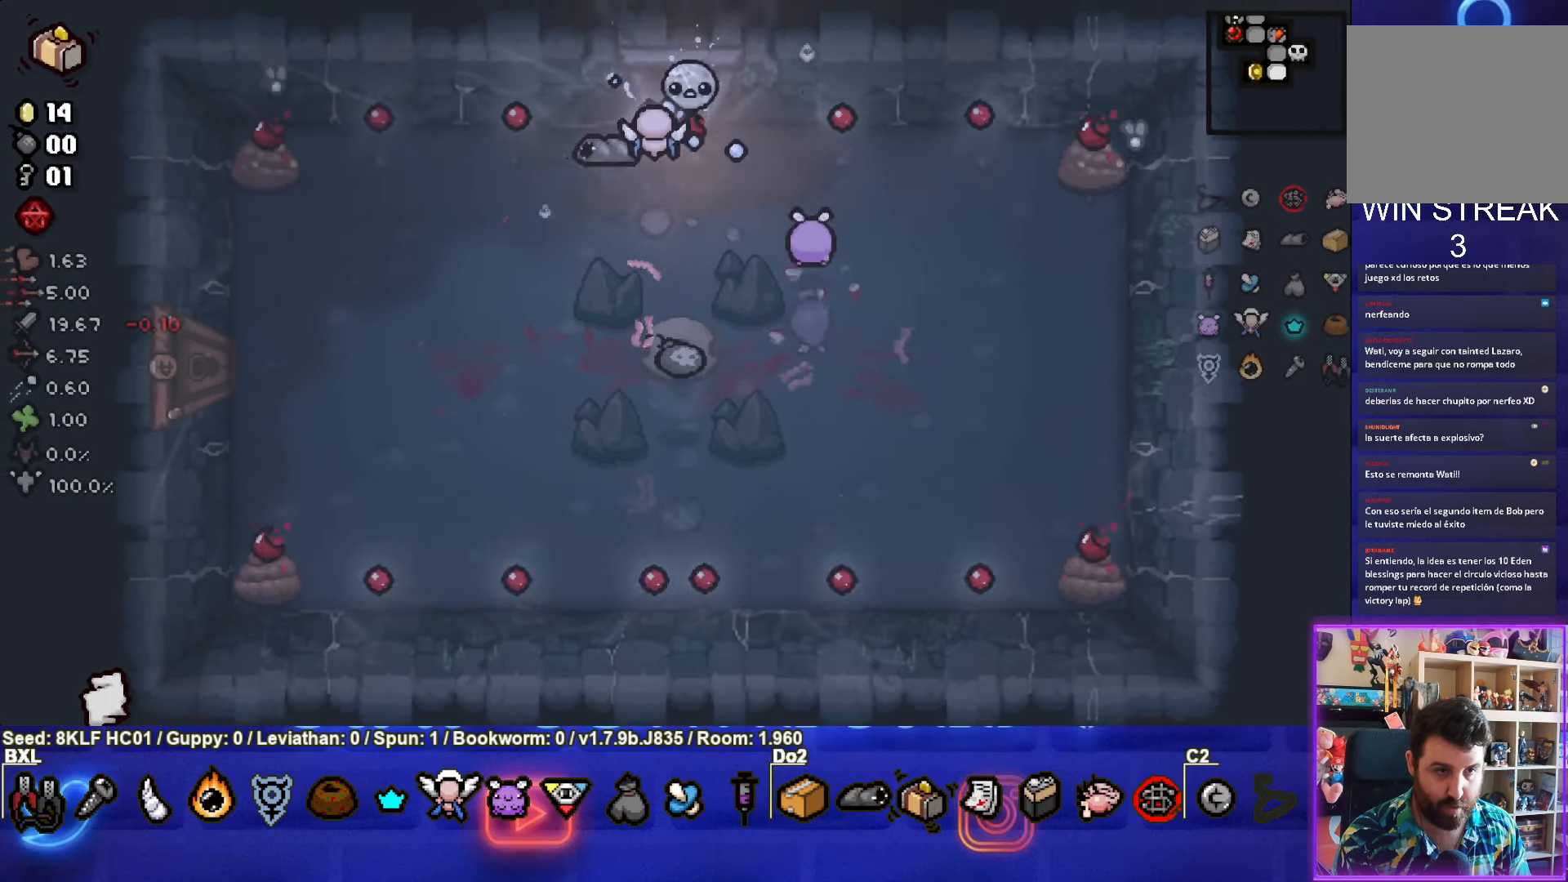
{"buttons": [], "left_stick": "center", "events": []}
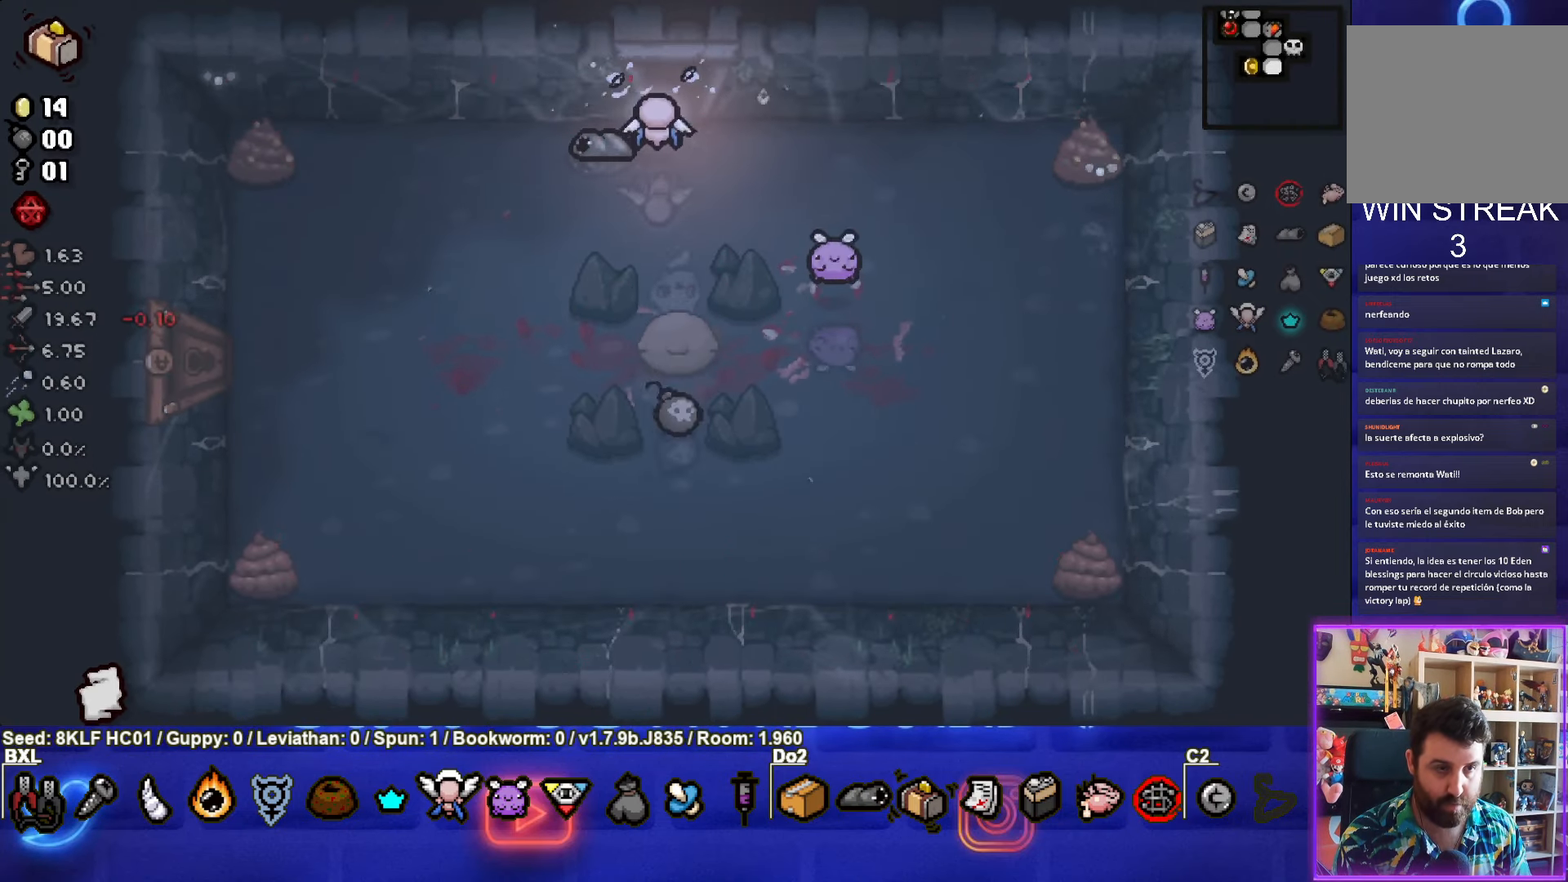
{"buttons": [], "left_stick": "center", "events": []}
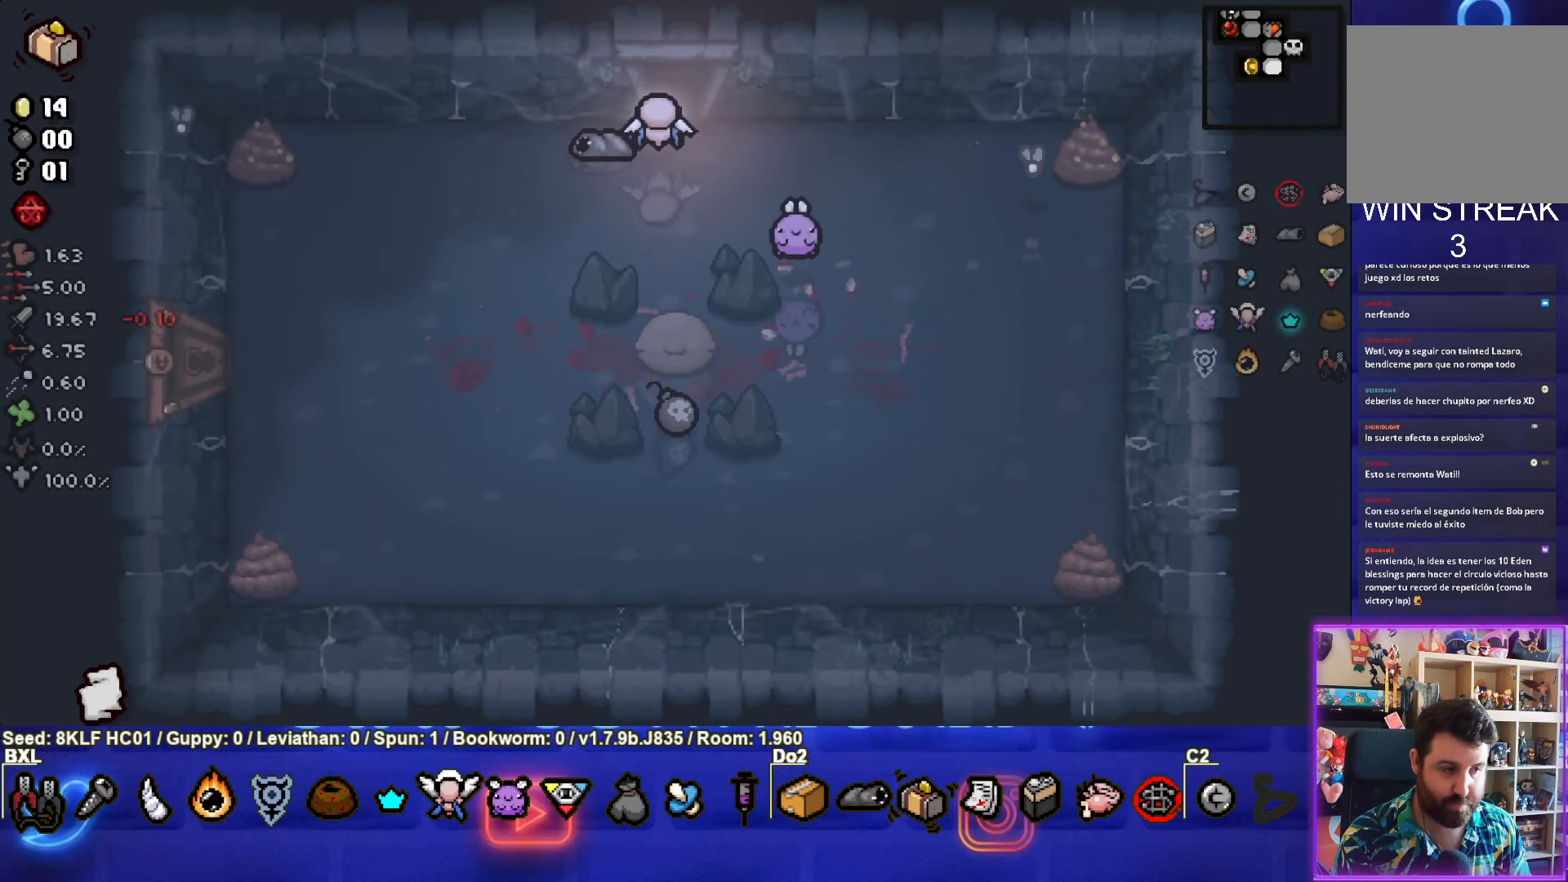
{"buttons": [], "left_stick": "center", "events": []}
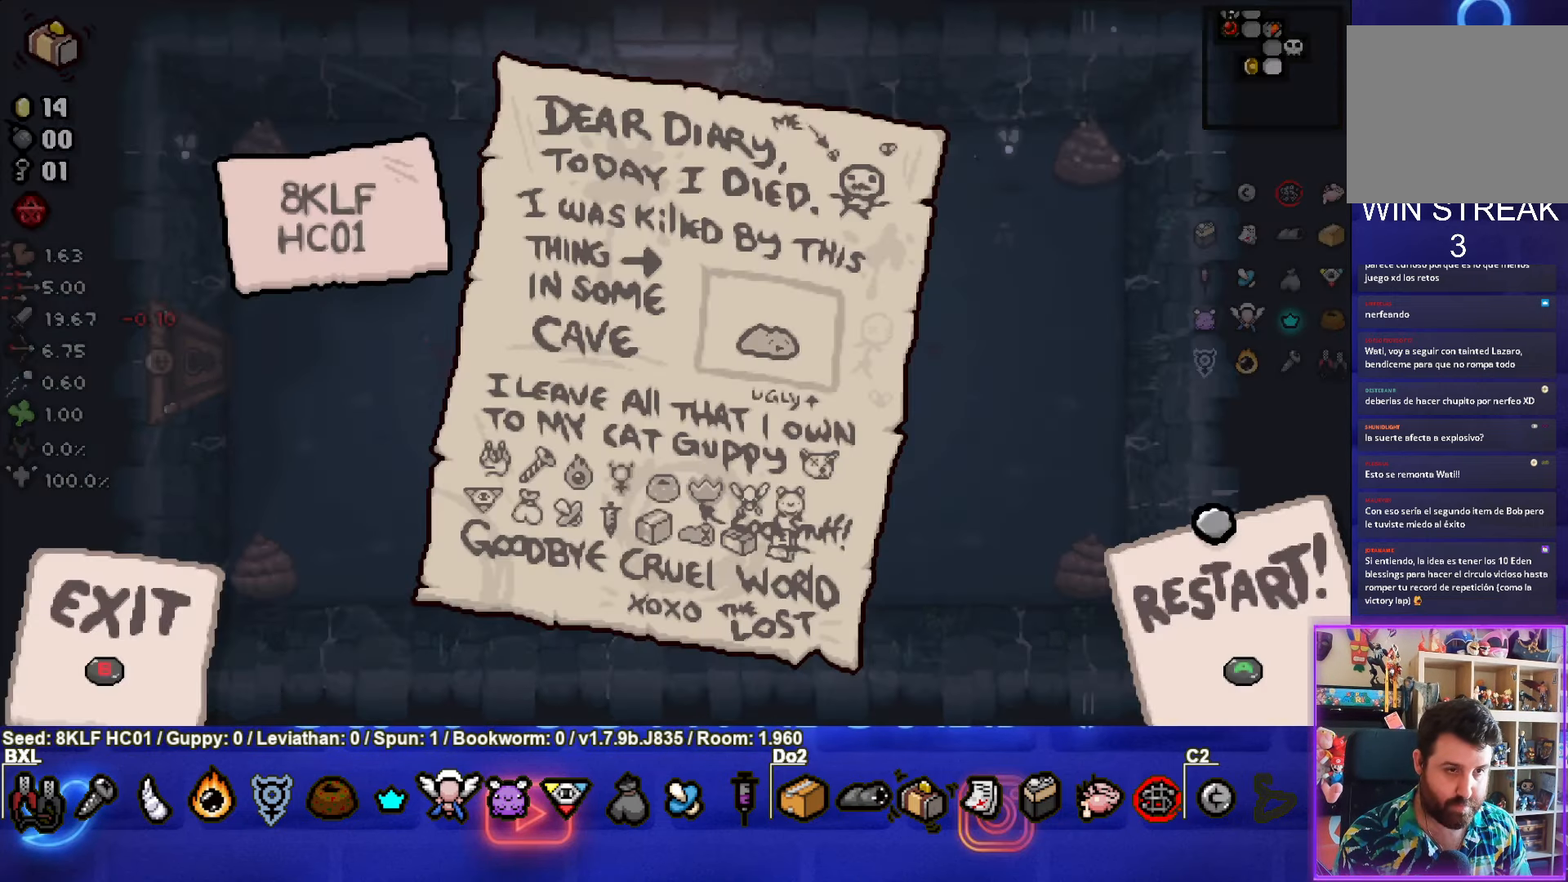
{"buttons": ["CIRCLE"], "left_stick": "center", "events": [[400, "CIRCLE", "down"]]}
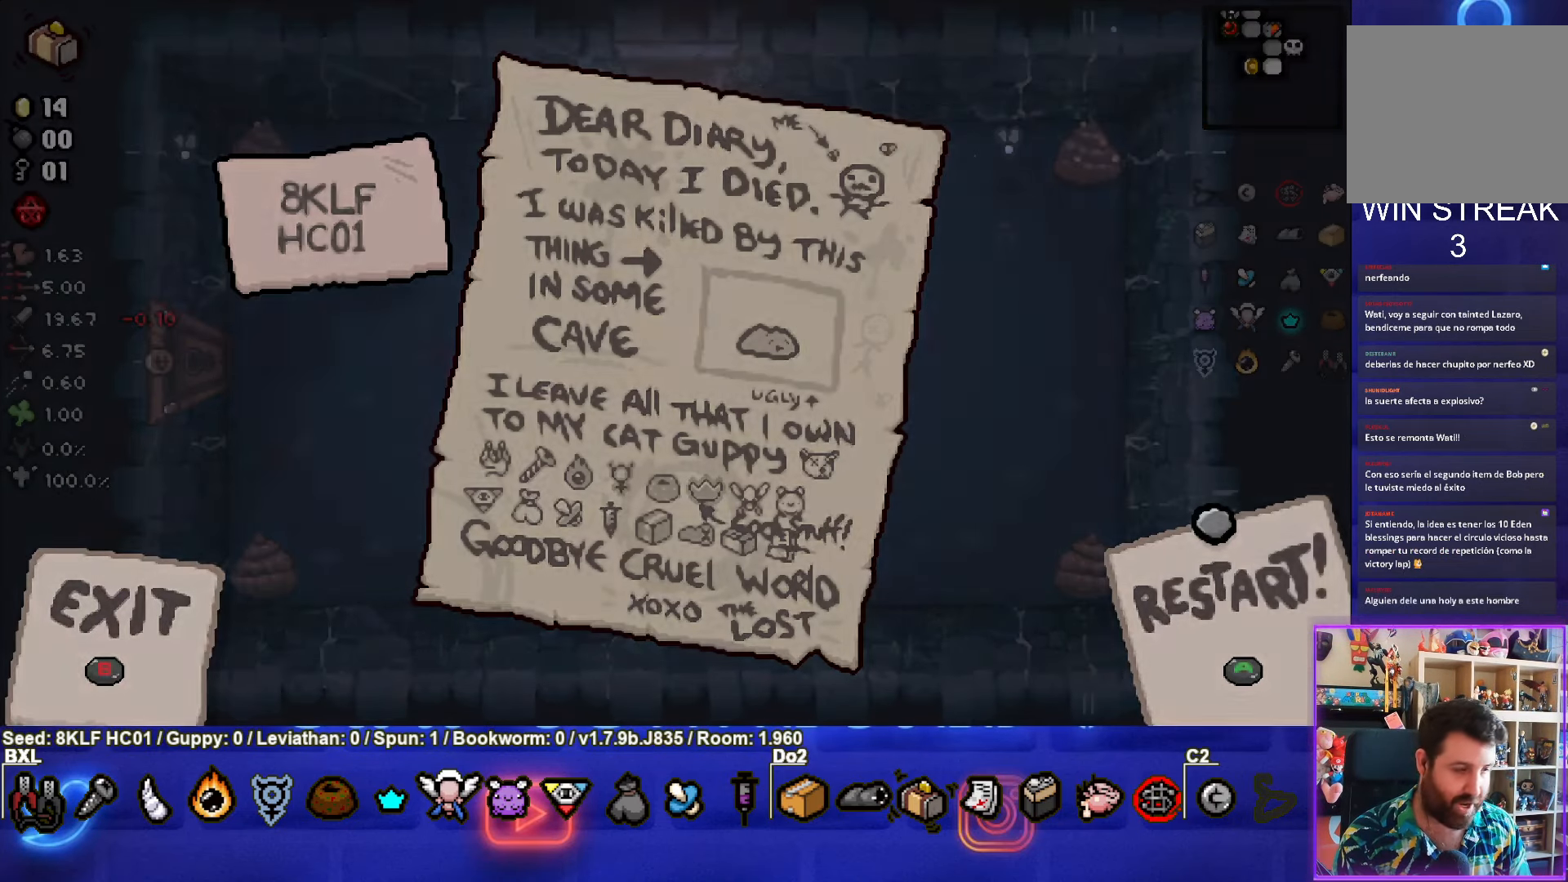
{"buttons": [], "left_stick": "center", "events": [[50, "CIRCLE", "up"]]}
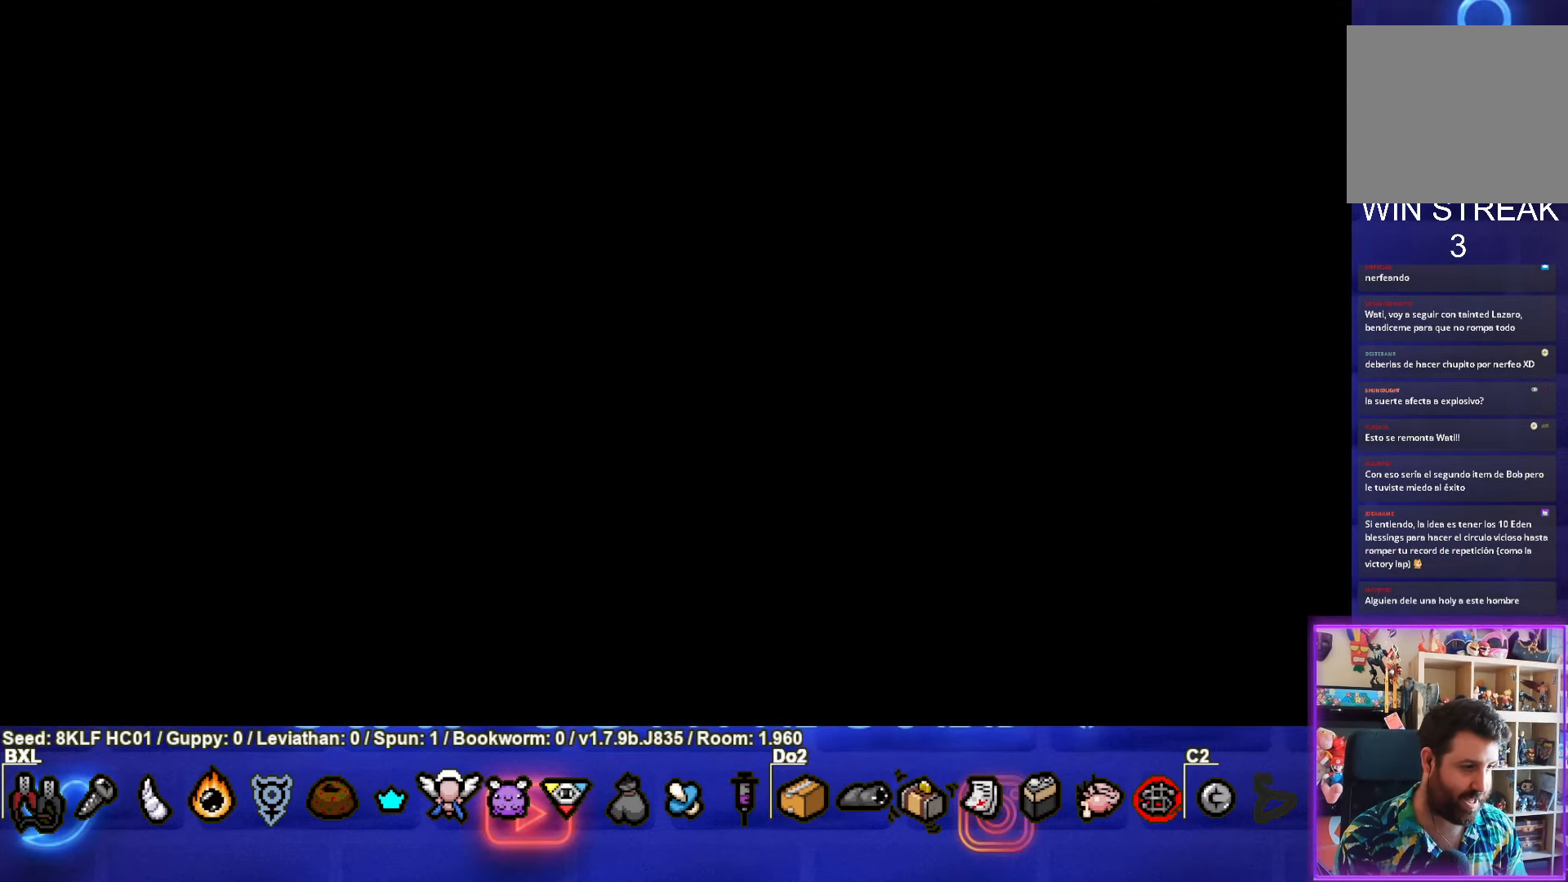
{"buttons": [], "left_stick": "center", "events": [[383, "CIRCLE", "down"], [500, "CIRCLE", "up"]]}
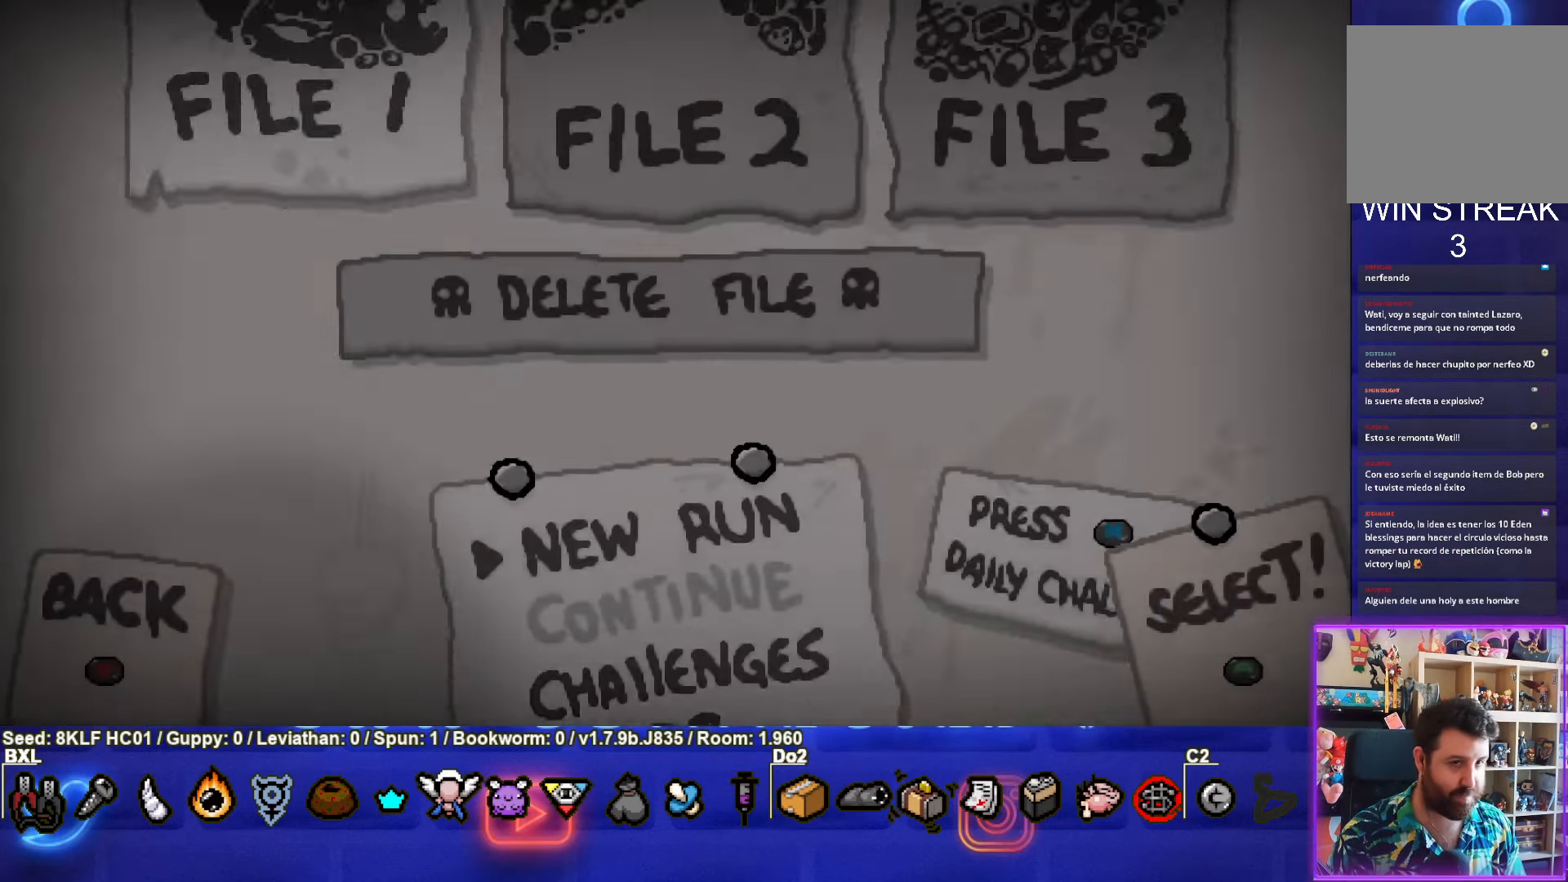
{"buttons": [], "left_stick": "center", "events": [[67, "CIRCLE", "down"], [184, "CIRCLE", "up"]]}
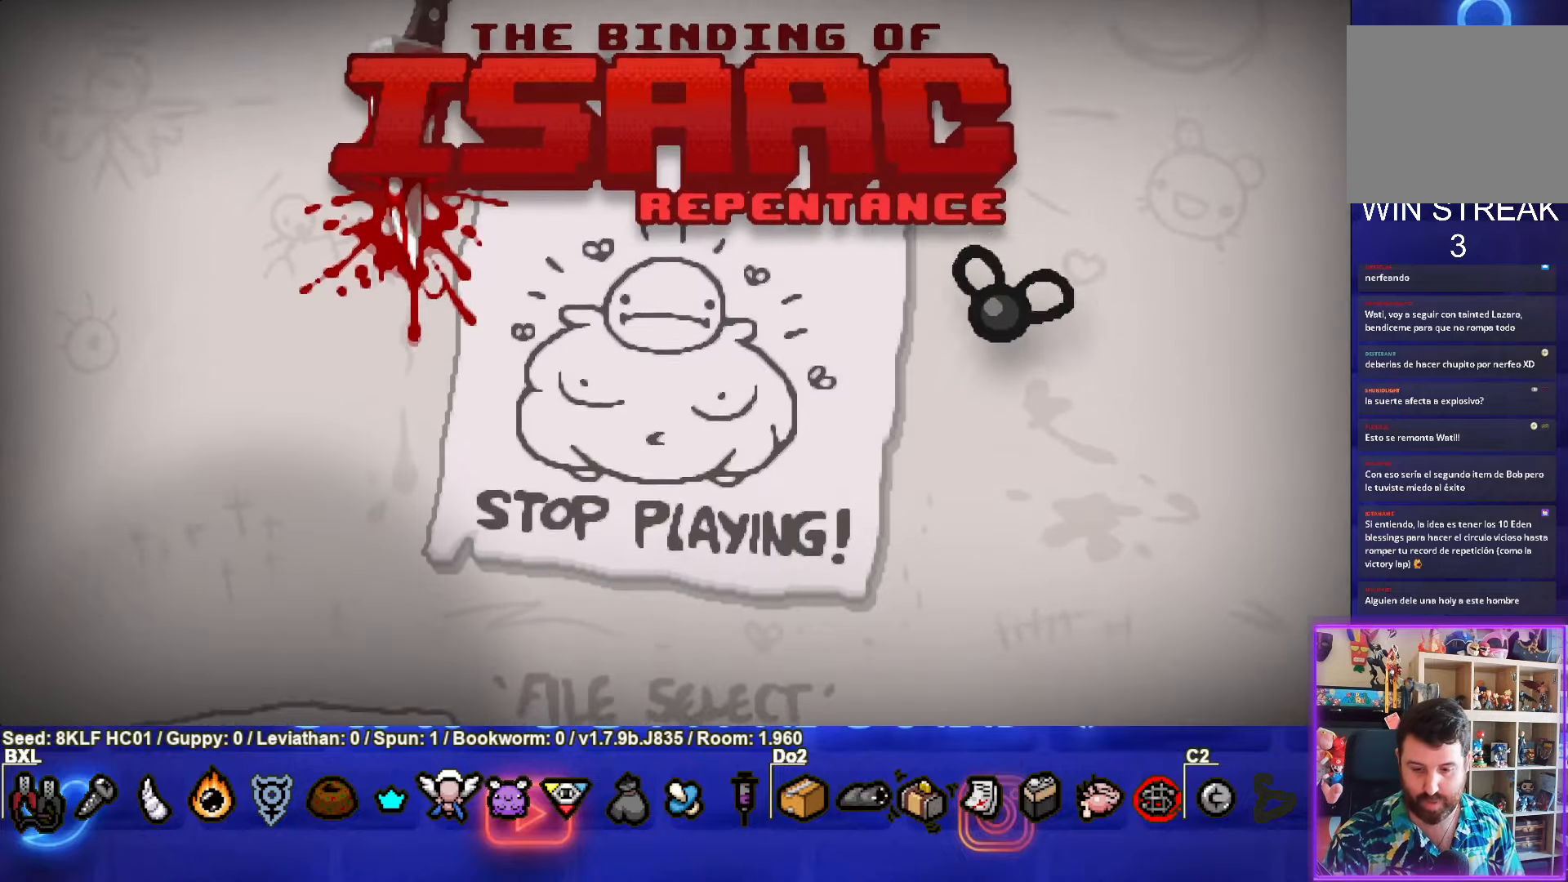
{"buttons": [], "left_stick": "center", "events": []}